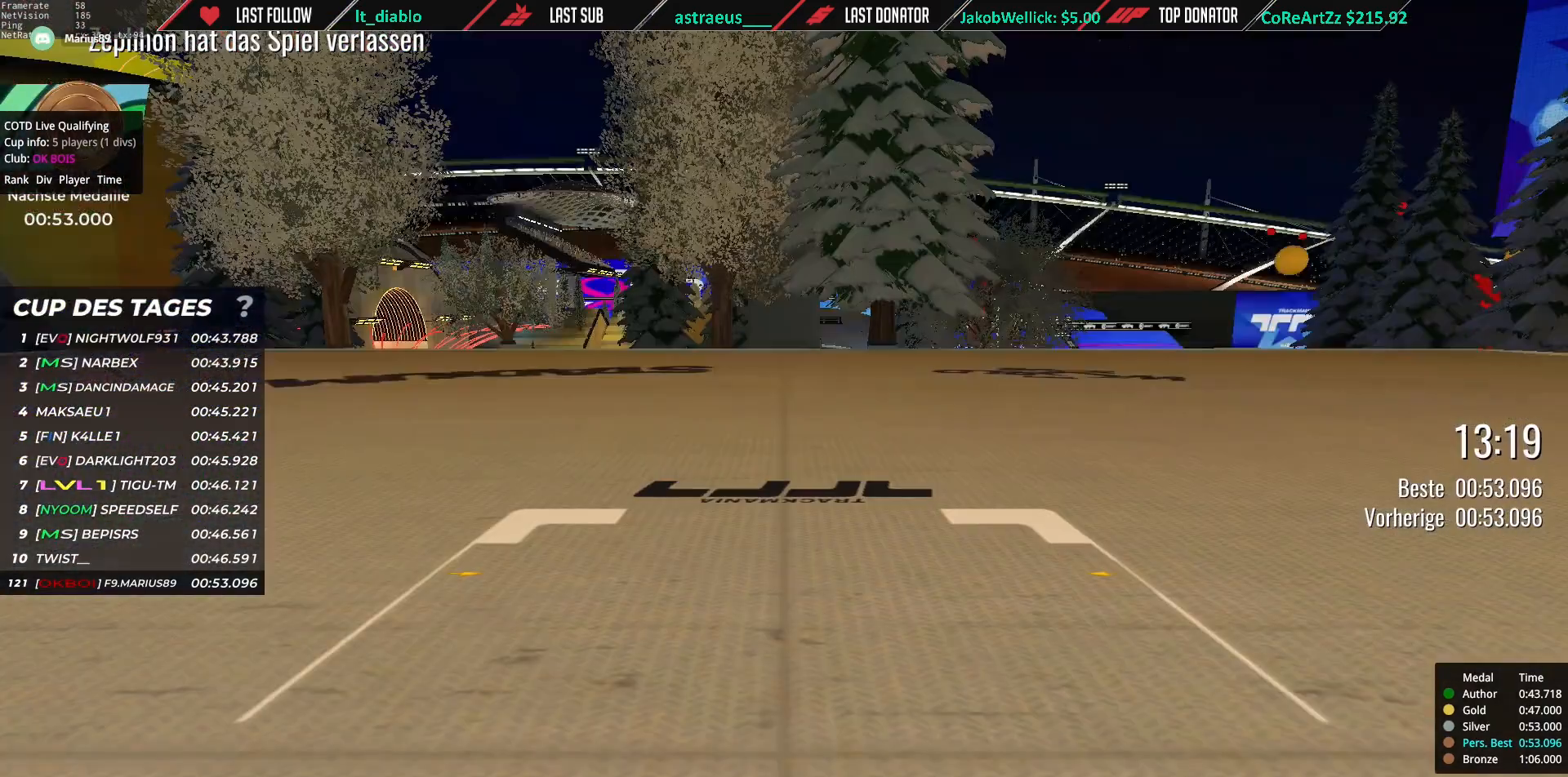
Gameplay with keyboard; each line is a JSON object with the keys held at the frame after it. "events" lists presses ("down") and releases ("up") of "down", "left", "right" and "up" between this image and that frame as [ms after this image, input, new state], when the widget could be followed in between. No other keys are recorded. Mouse input is not recorded.
{"keys": ["down"], "events": [[450, "down", "down"]]}
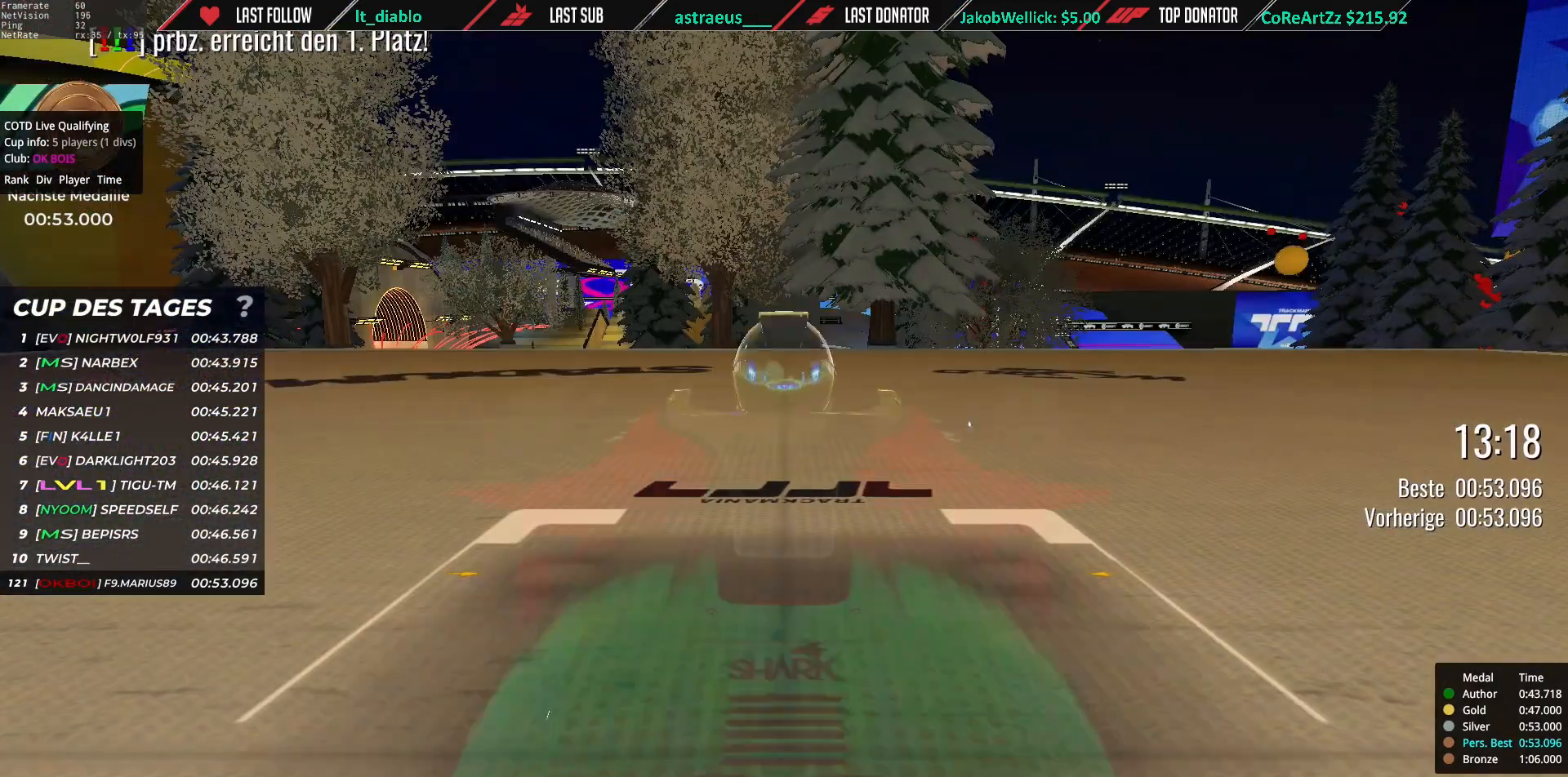
{"keys": ["down"], "events": []}
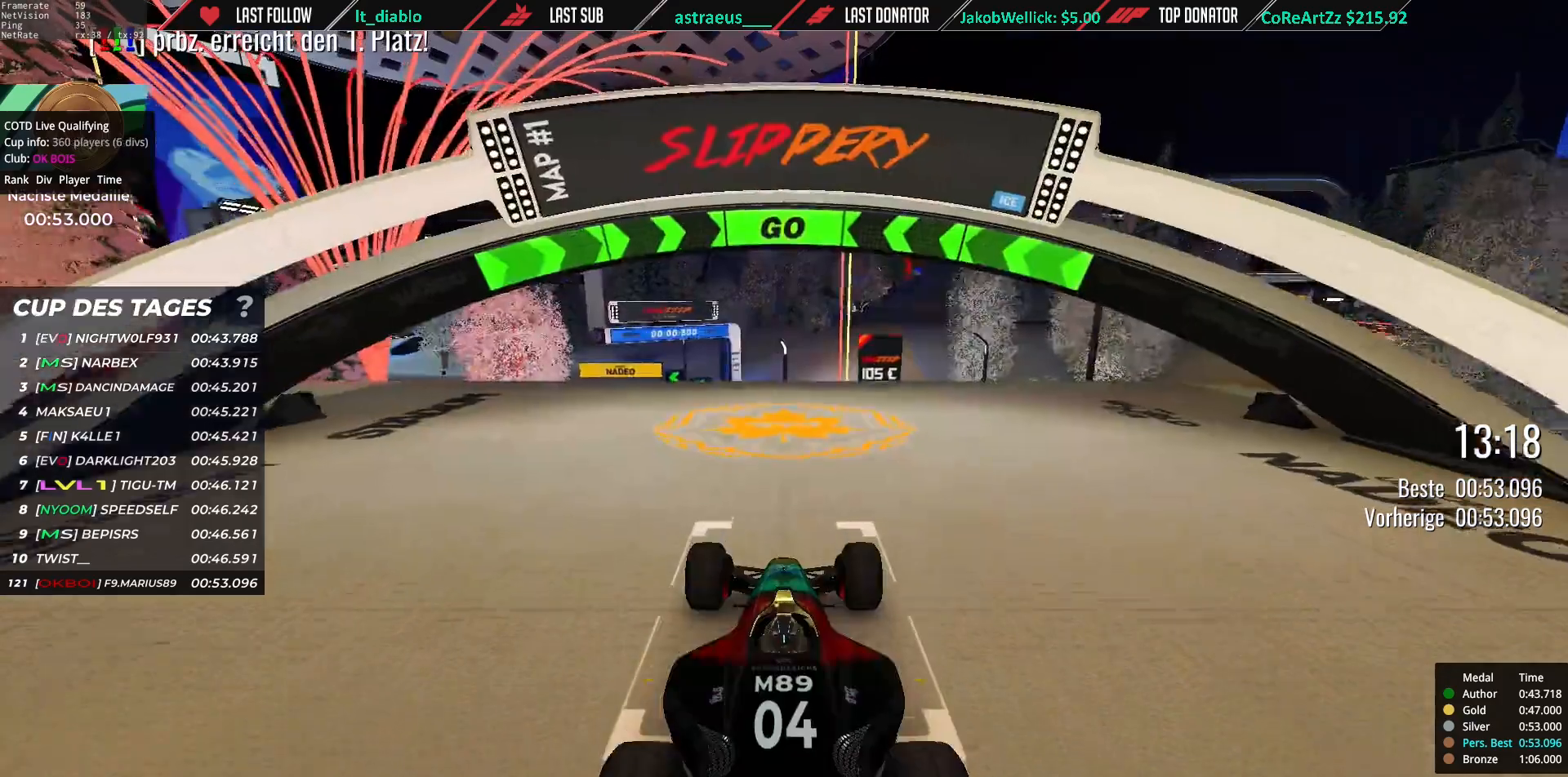
{"keys": ["down"], "events": []}
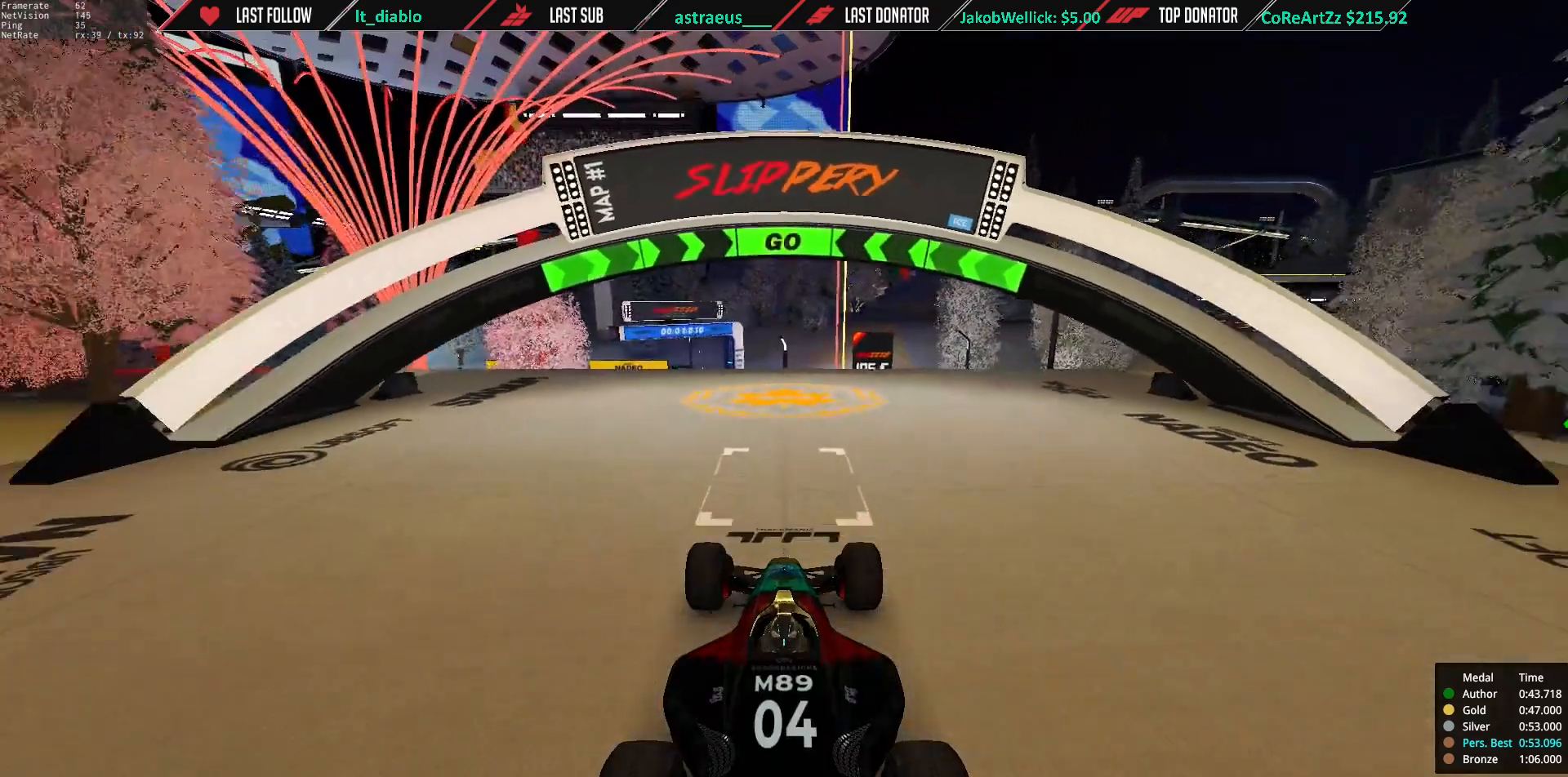
{"keys": ["down"], "events": []}
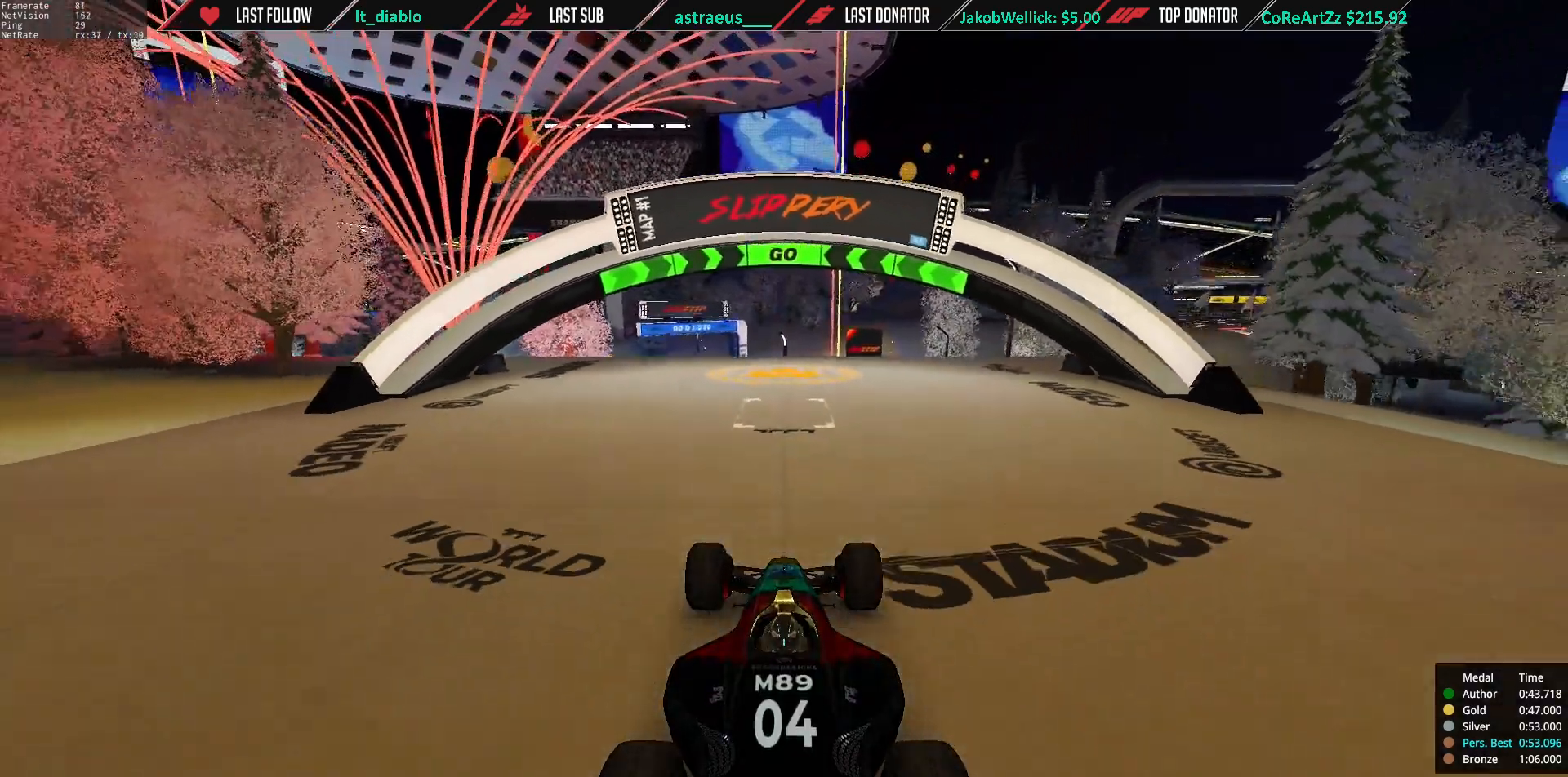
{"keys": ["down"], "events": []}
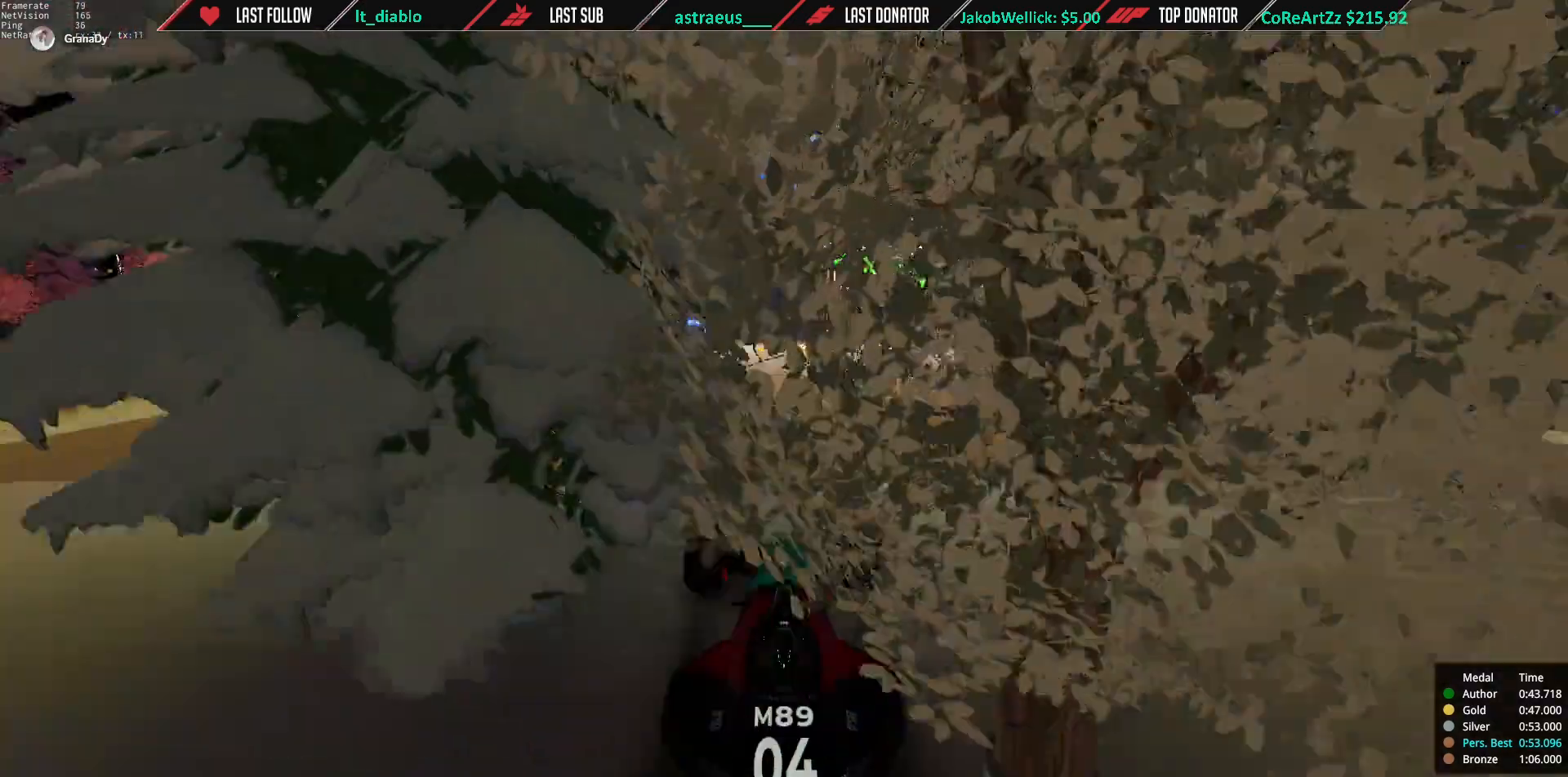
{"keys": ["down"], "events": []}
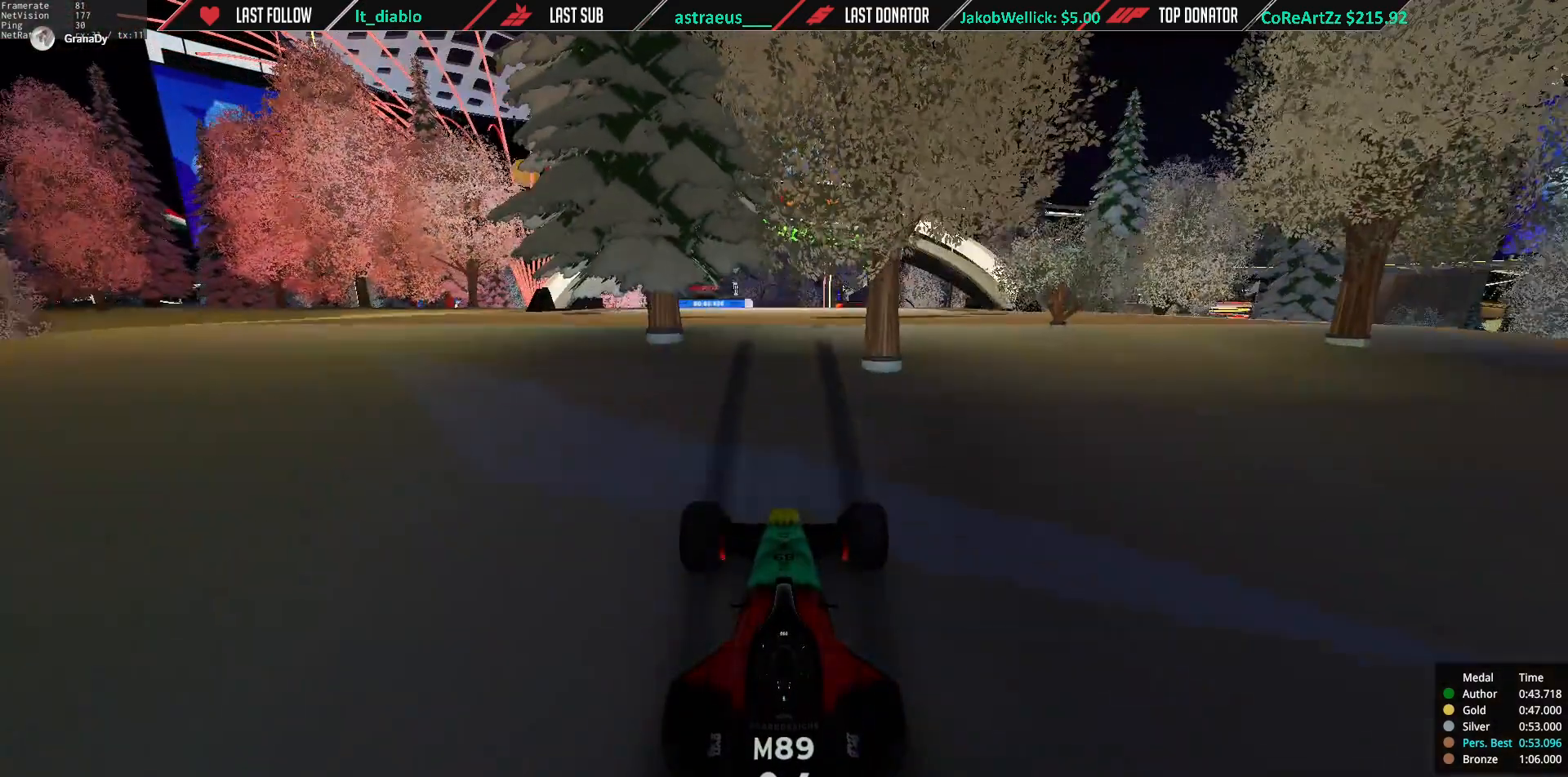
{"keys": [], "events": [[450, "down", "up"]]}
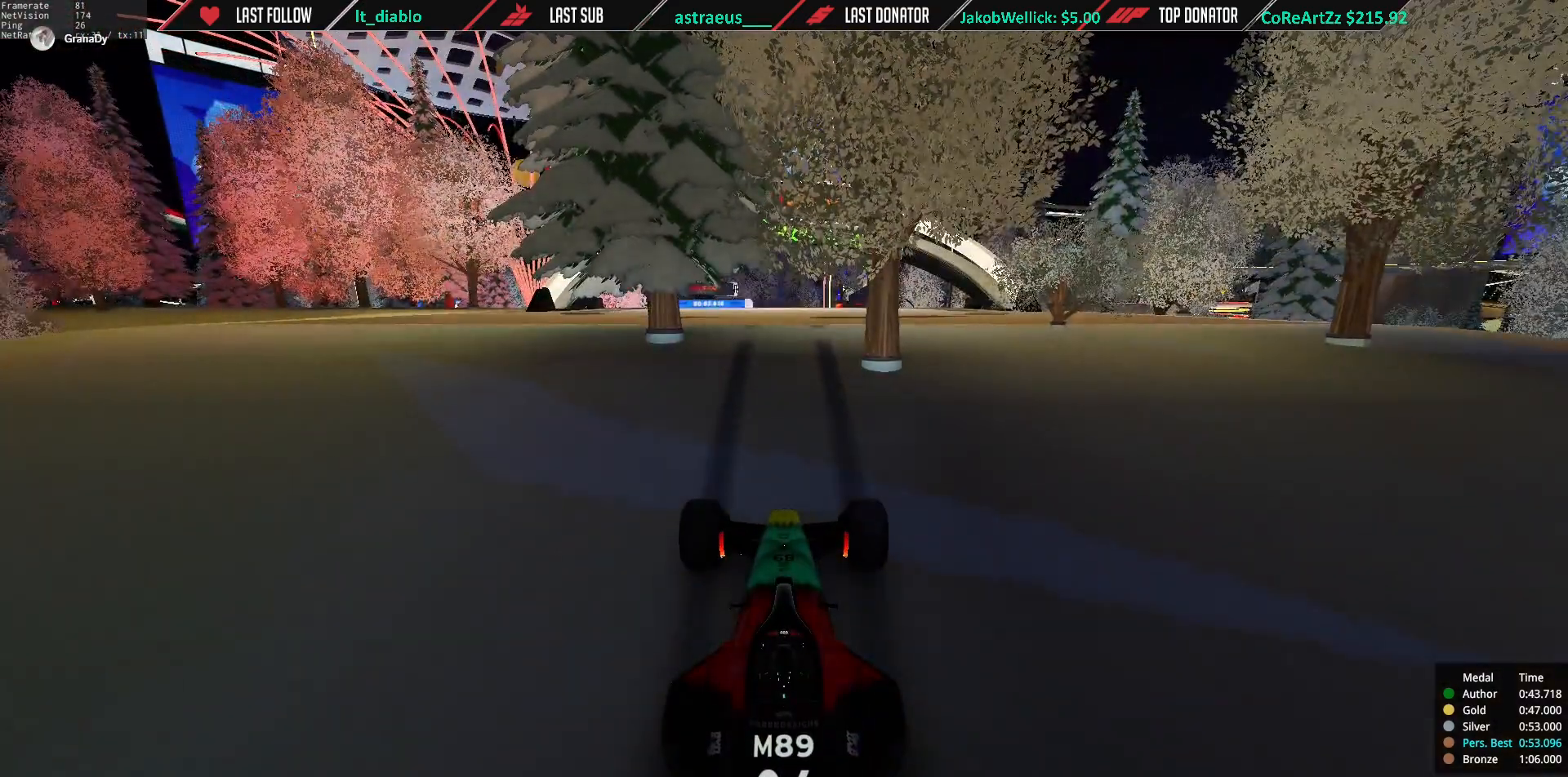
{"keys": [], "events": [[184, "up", "down"], [217, "up", "up"]]}
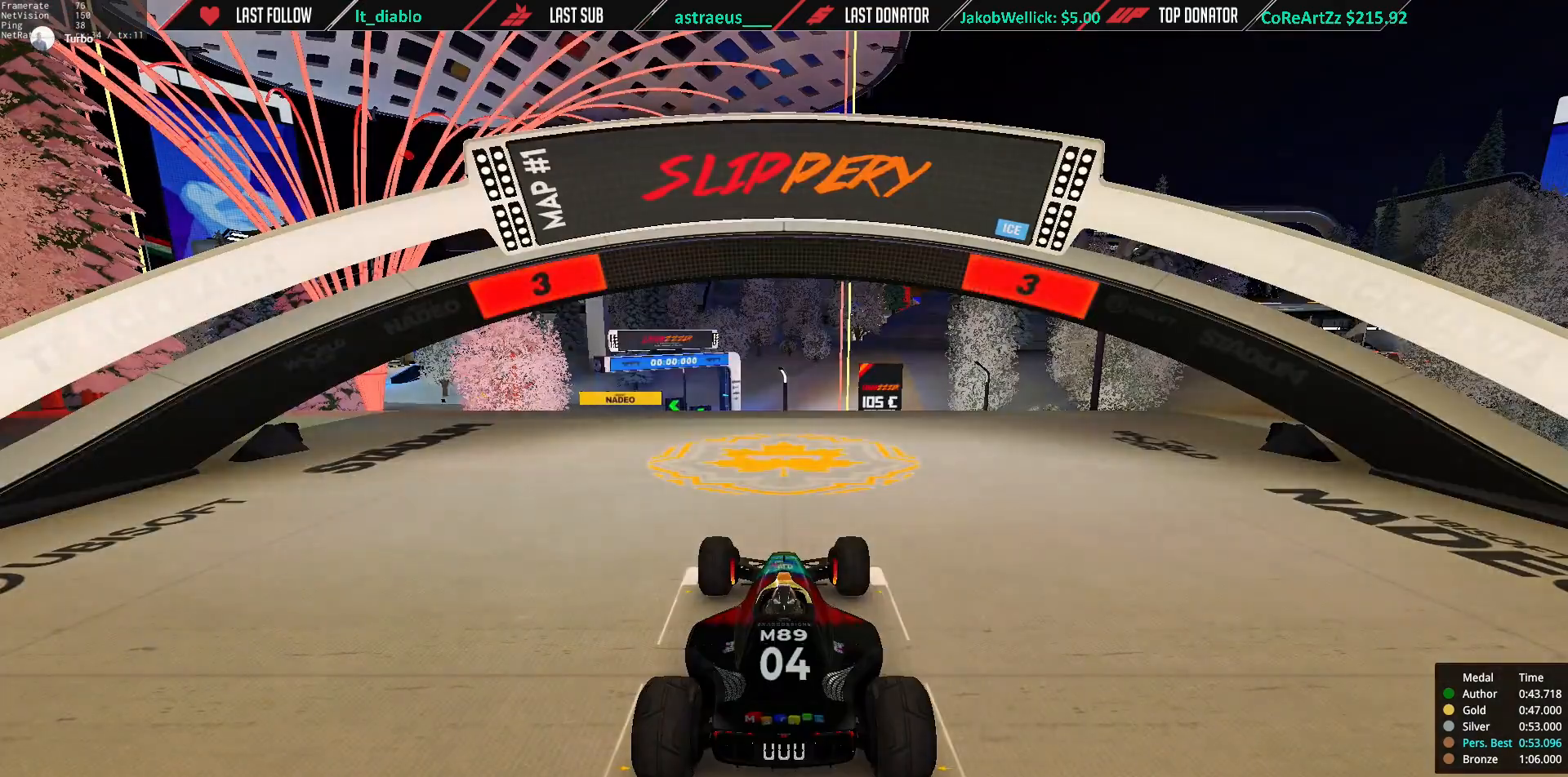
{"keys": [], "events": []}
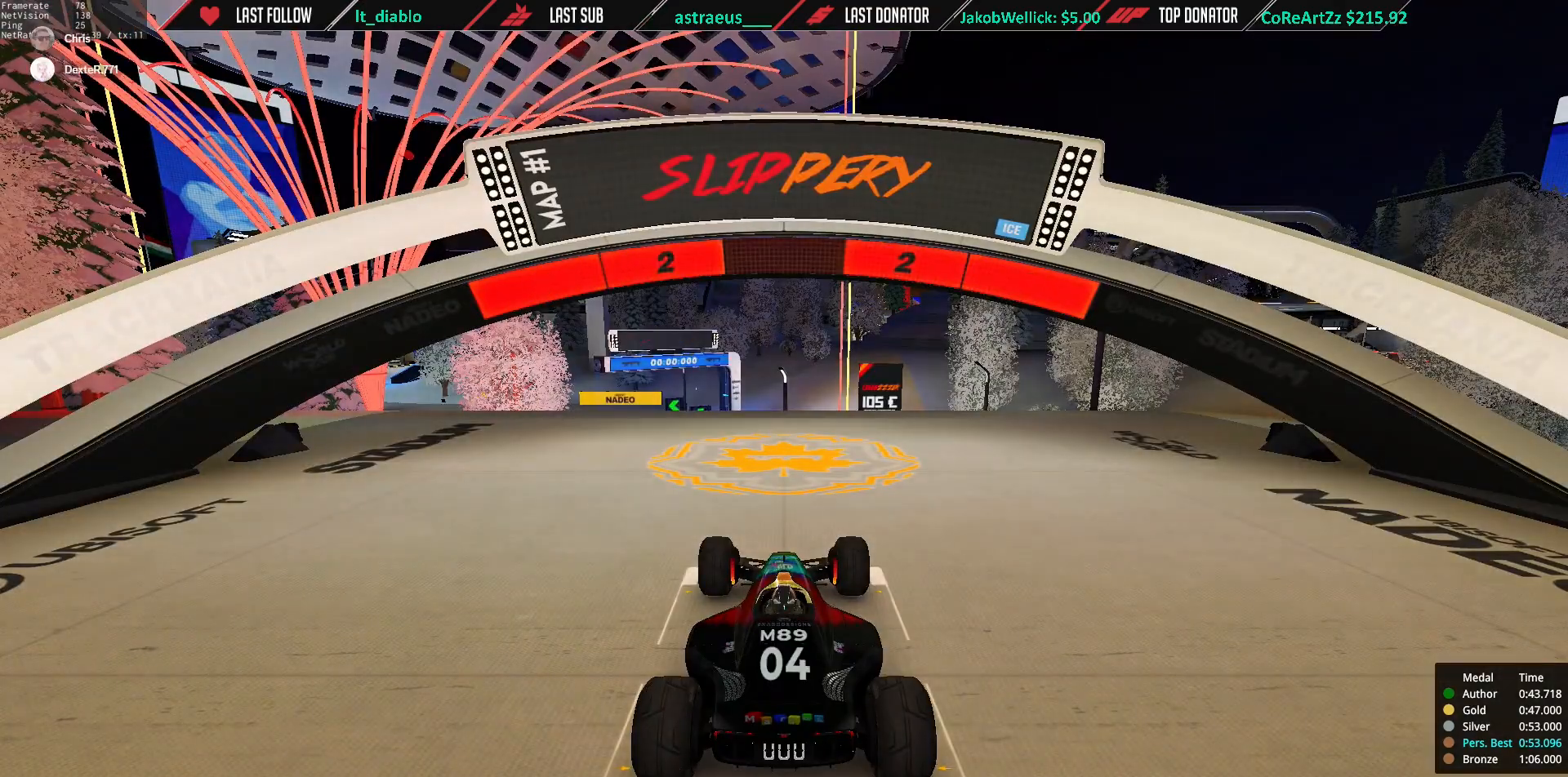
{"keys": [], "events": []}
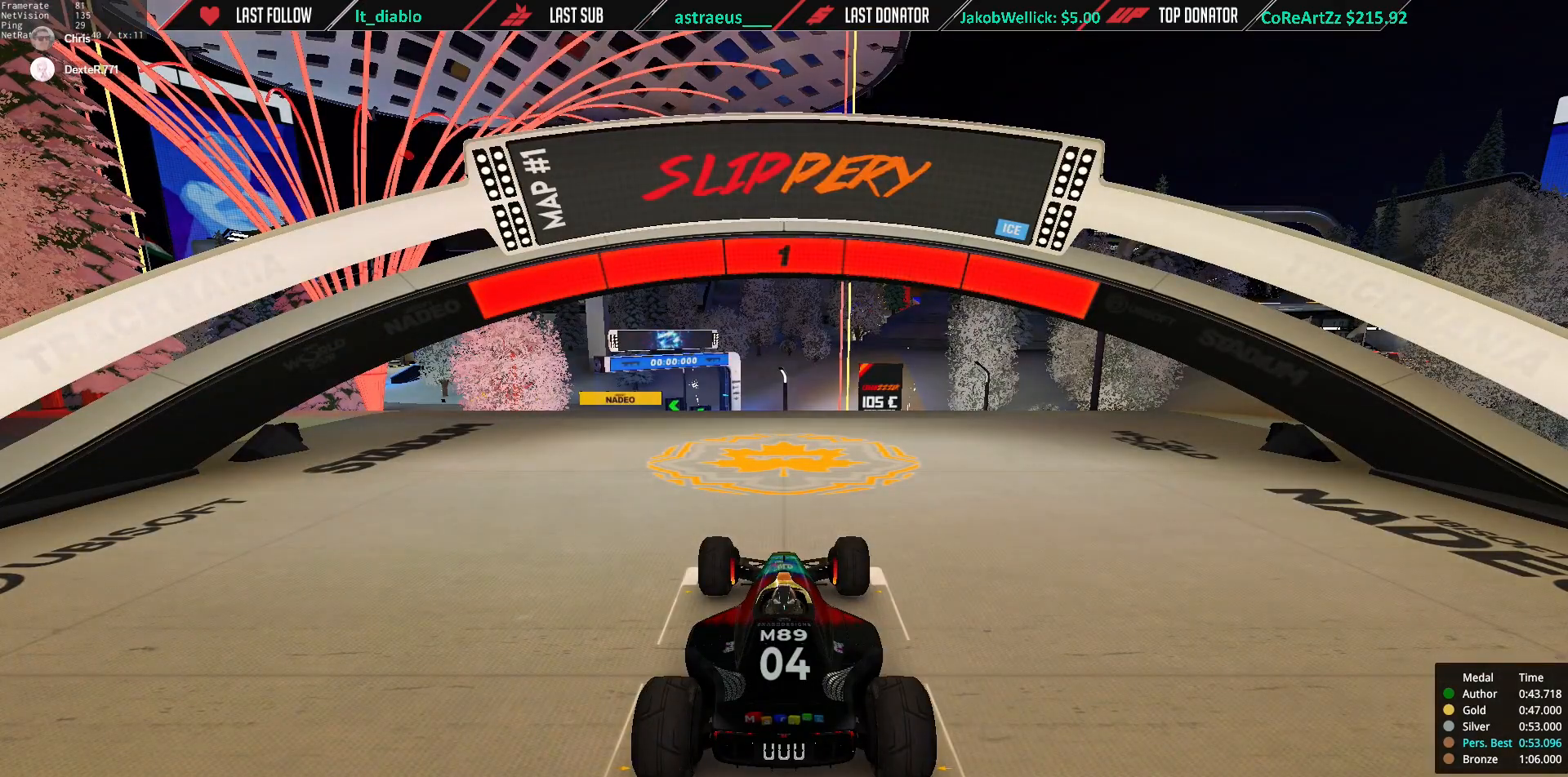
{"keys": ["up"], "events": [[250, "up", "down"]]}
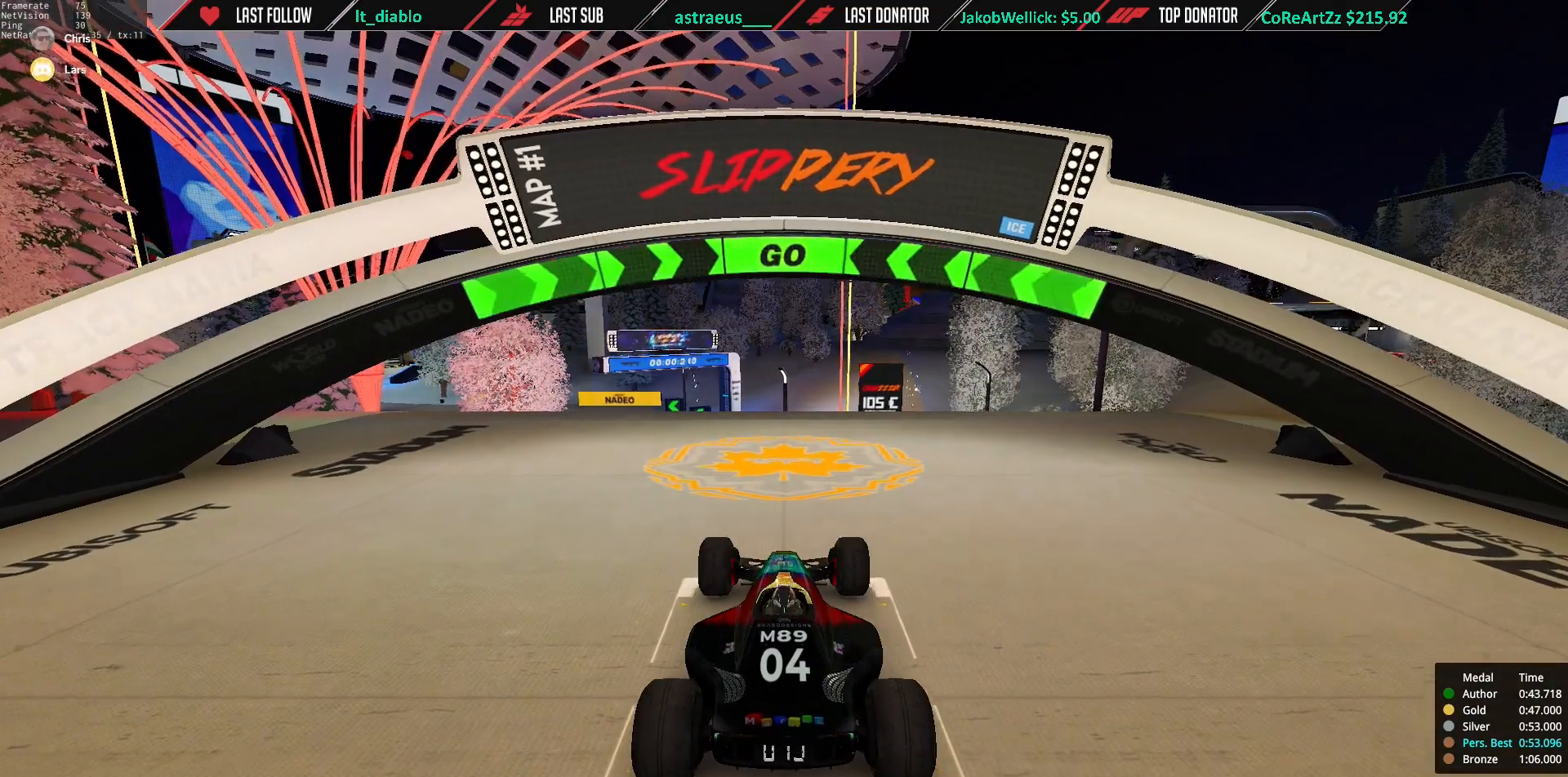
{"keys": ["up"], "events": []}
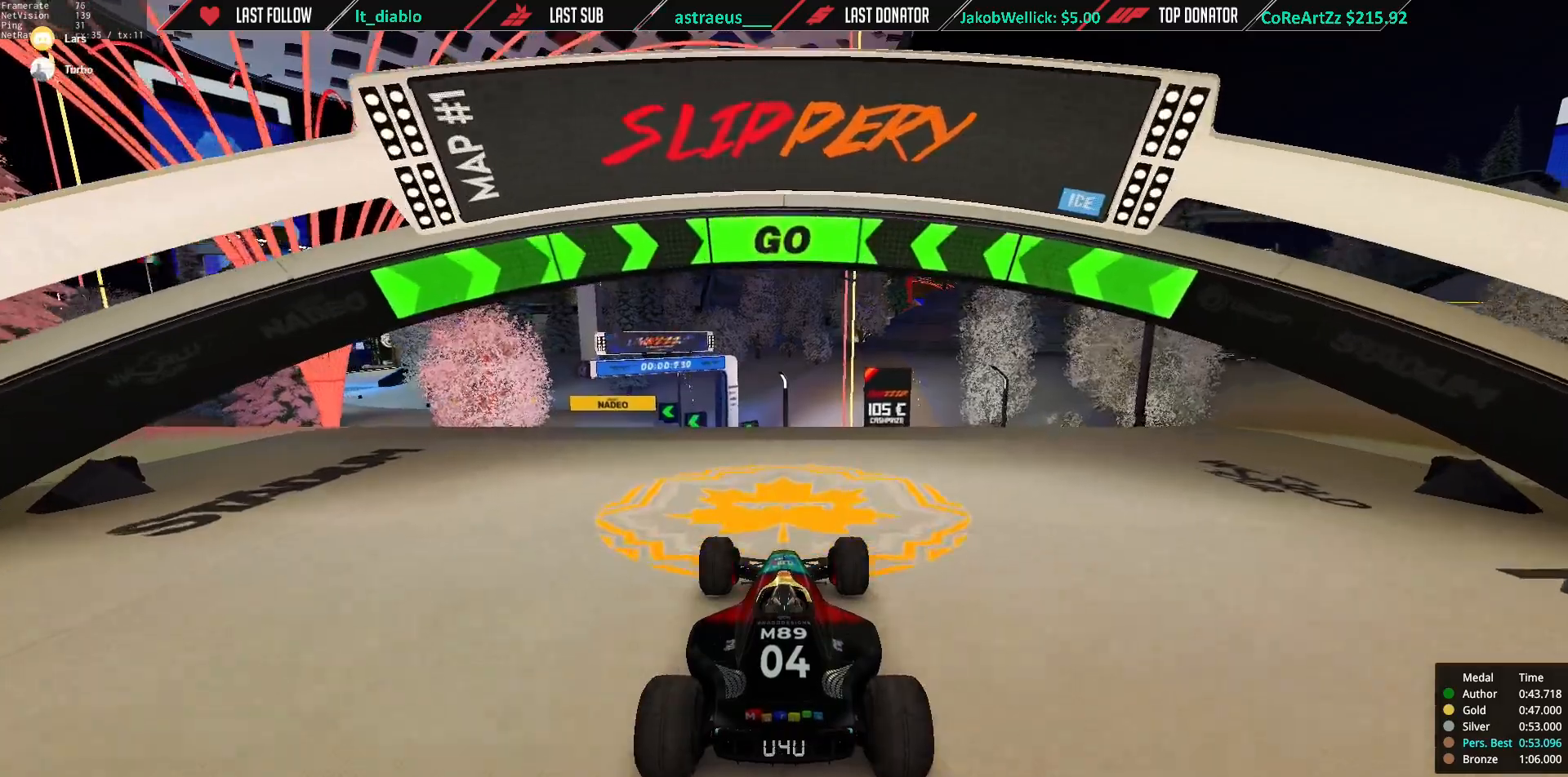
{"keys": ["up"], "events": [[284, "left", "down"], [484, "left", "up"]]}
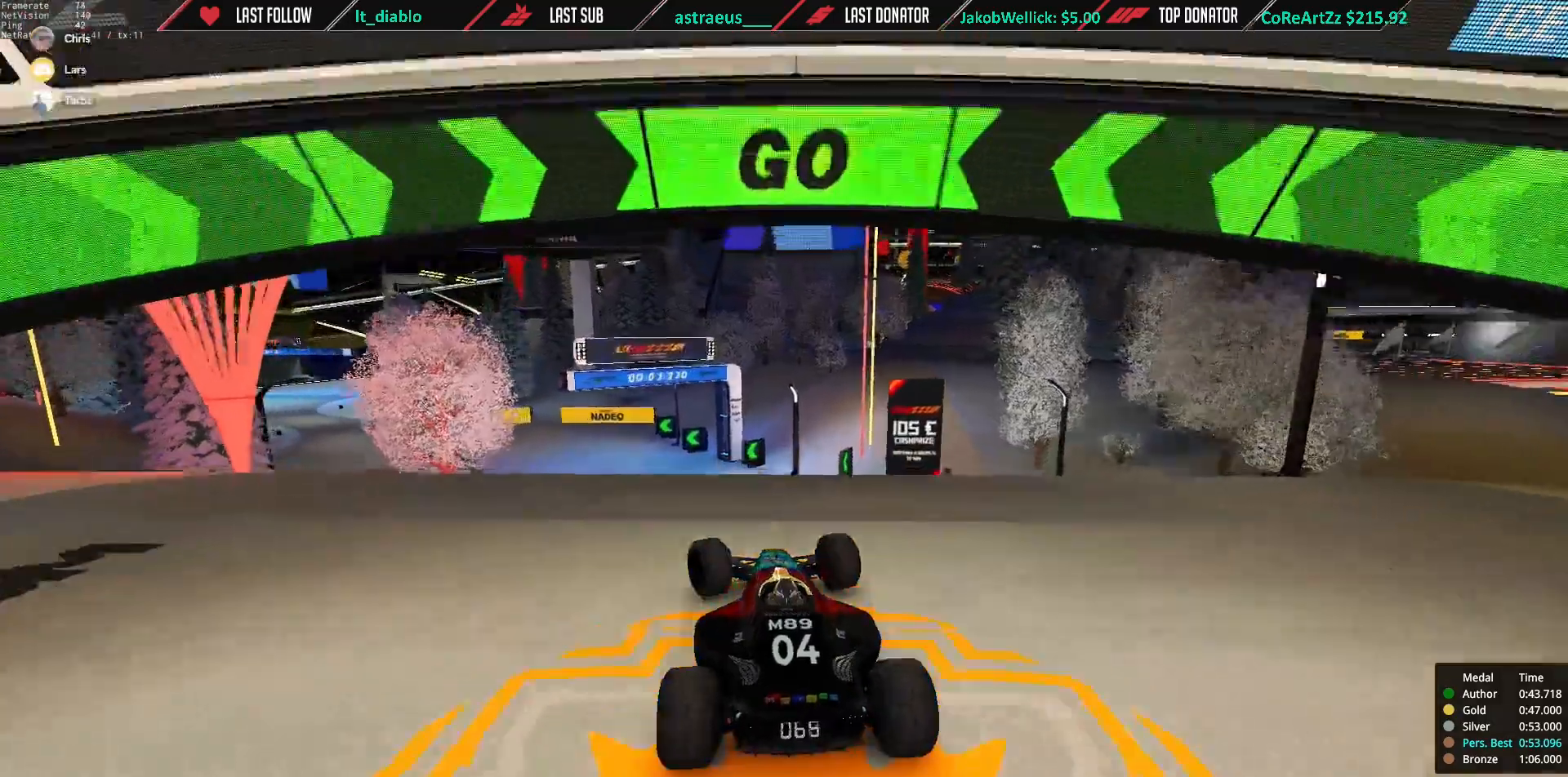
{"keys": ["up"], "events": [[251, "left", "down"], [484, "left", "up"]]}
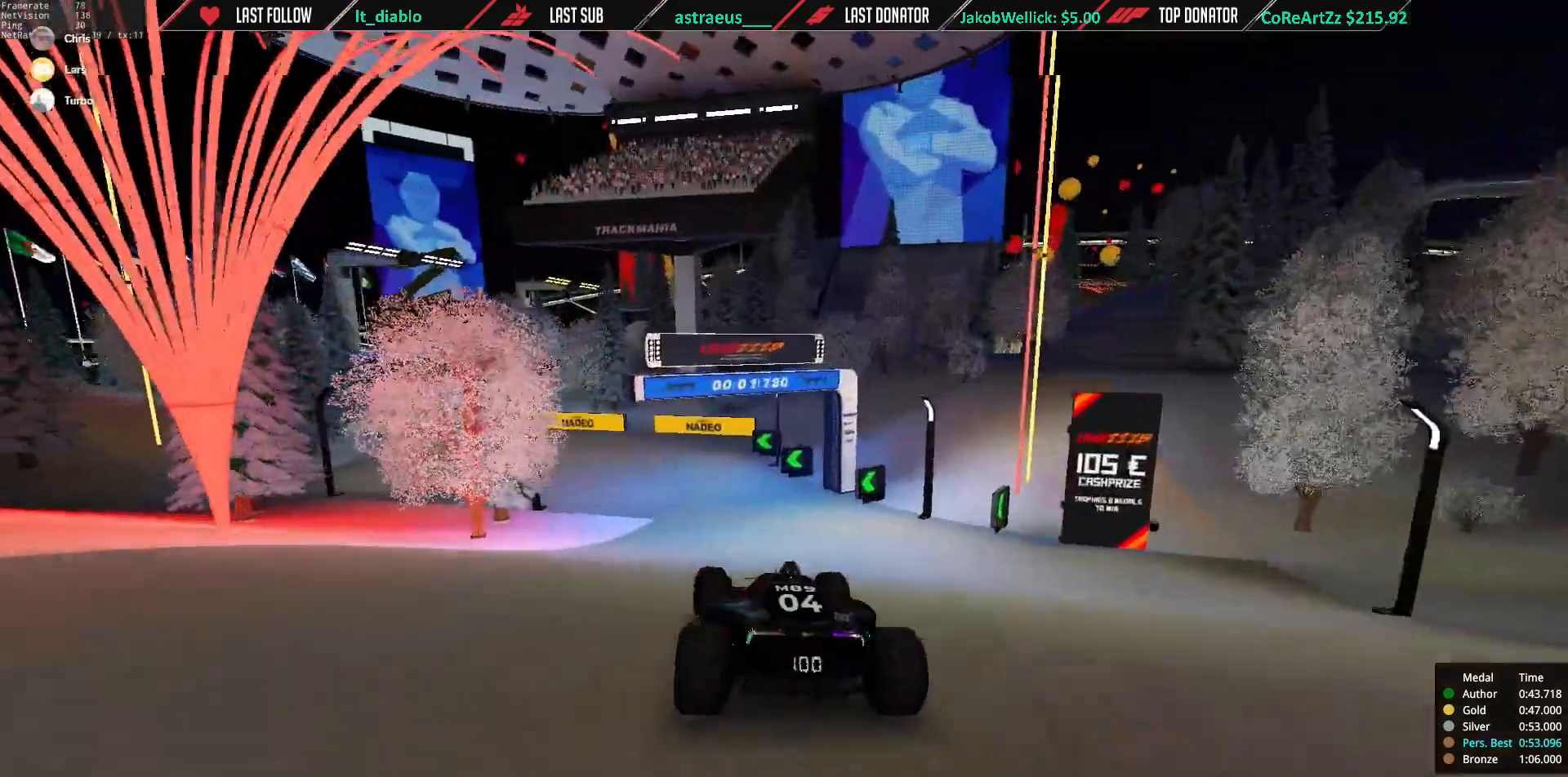
{"keys": ["left", "up"], "events": [[284, "left", "down"]]}
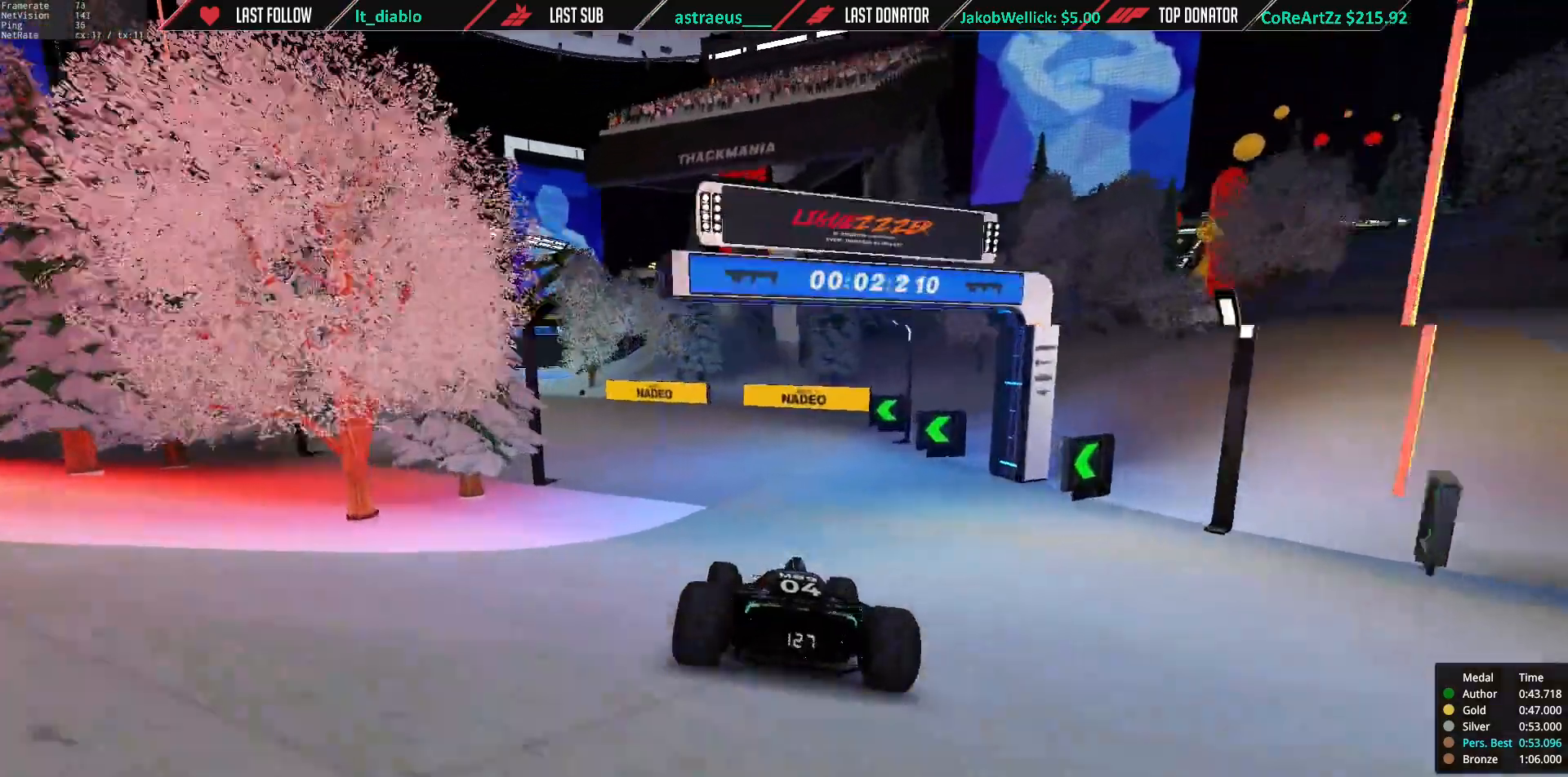
{"keys": ["left", "up"], "events": []}
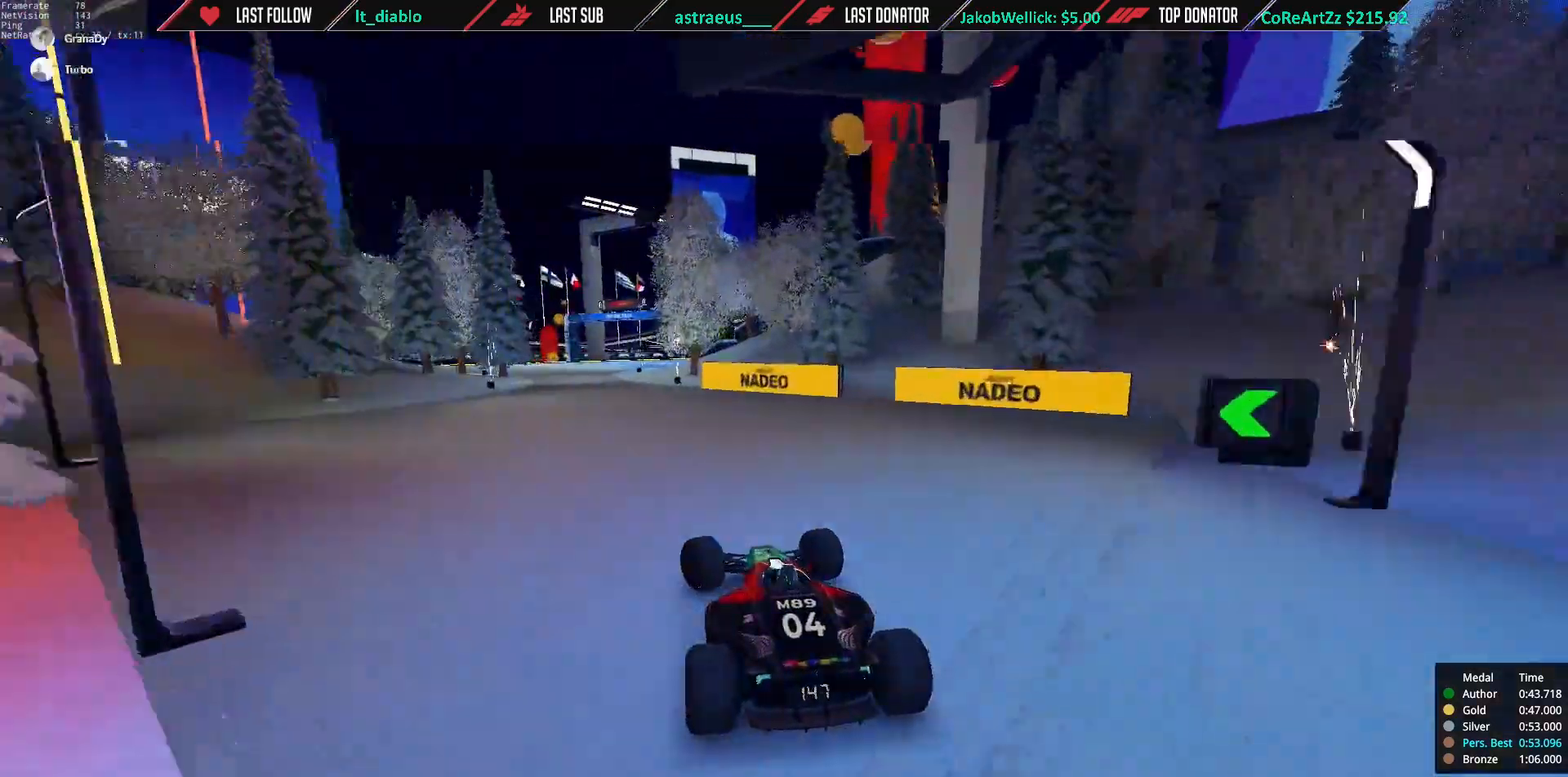
{"keys": ["right", "up"], "events": [[150, "left", "up"], [183, "right", "down"], [350, "right", "up"], [450, "right", "down"]]}
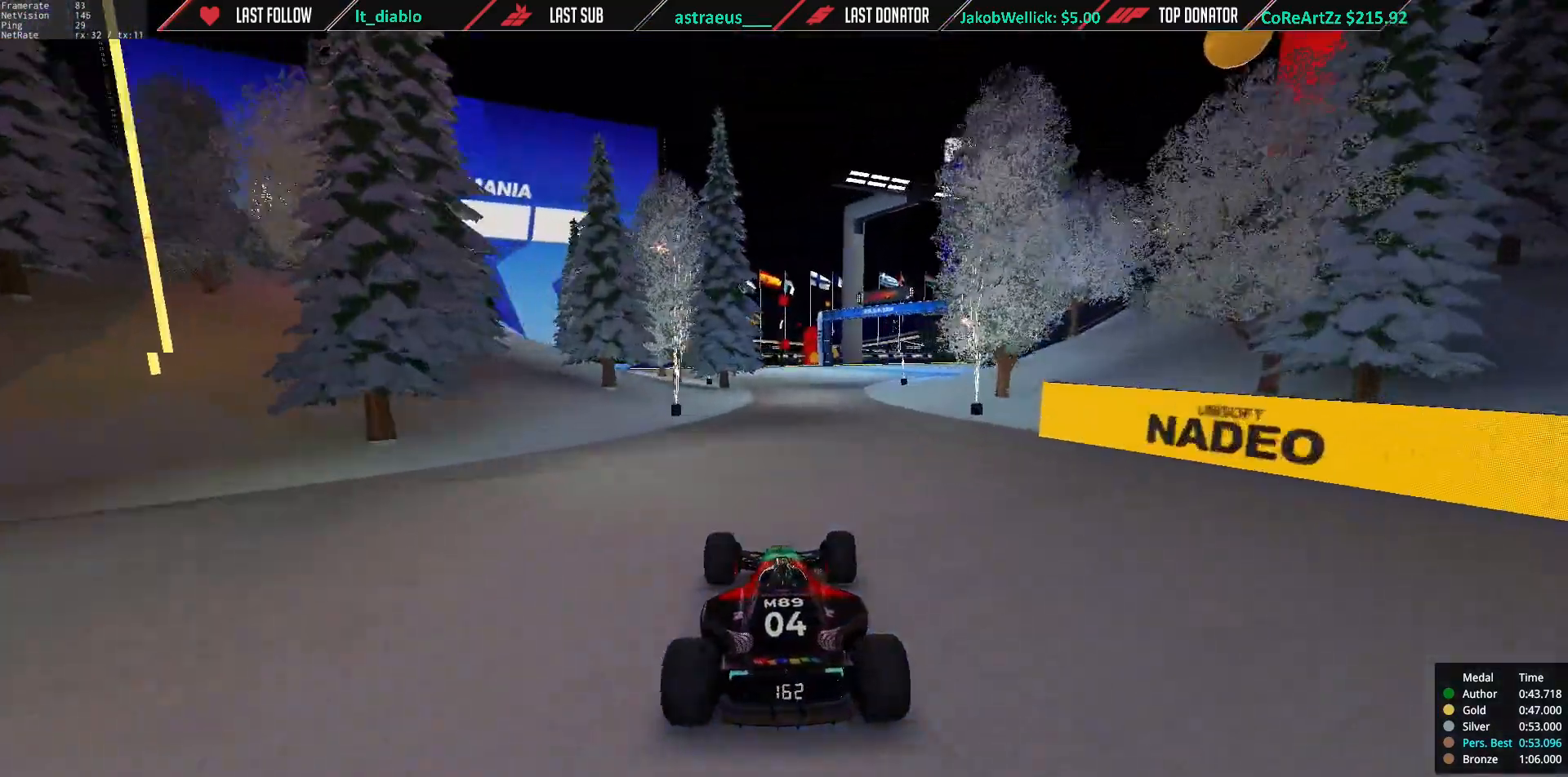
{"keys": ["right", "up"], "events": [[84, "right", "up"], [184, "right", "down"], [251, "right", "up"], [317, "right", "down"]]}
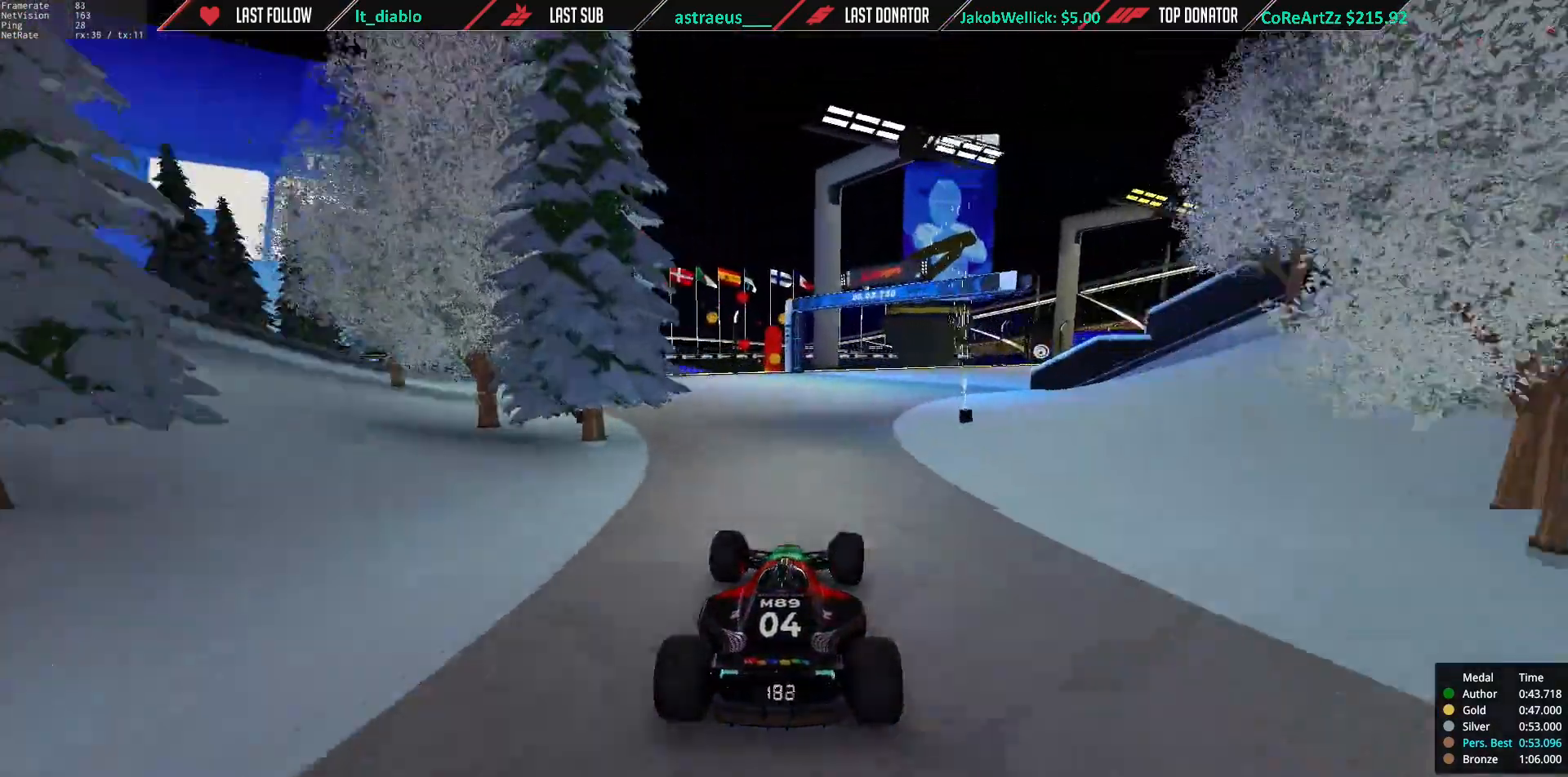
{"keys": ["right", "up"], "events": [[284, "right", "up"], [350, "right", "down"]]}
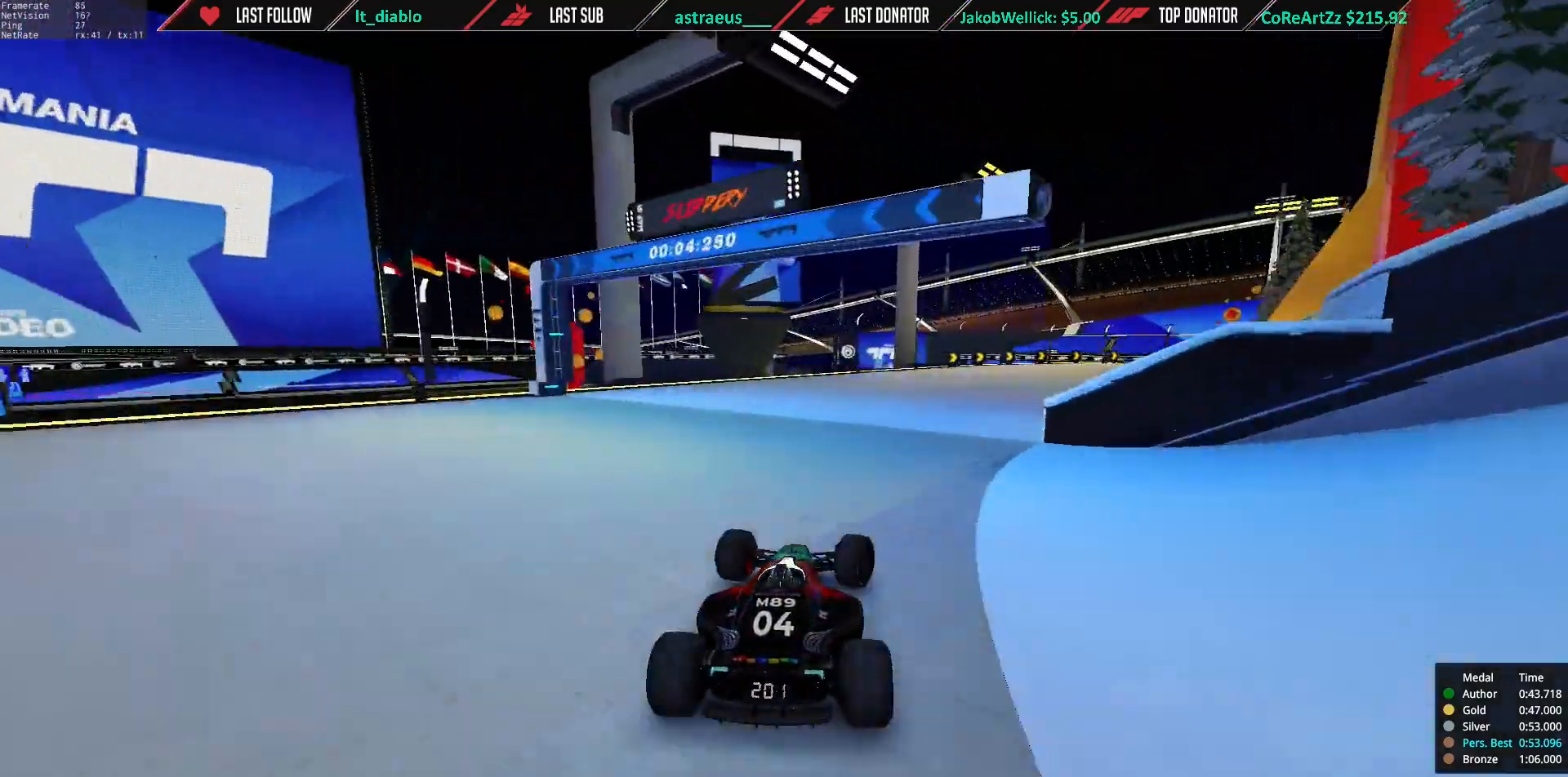
{"keys": ["right", "up"], "events": []}
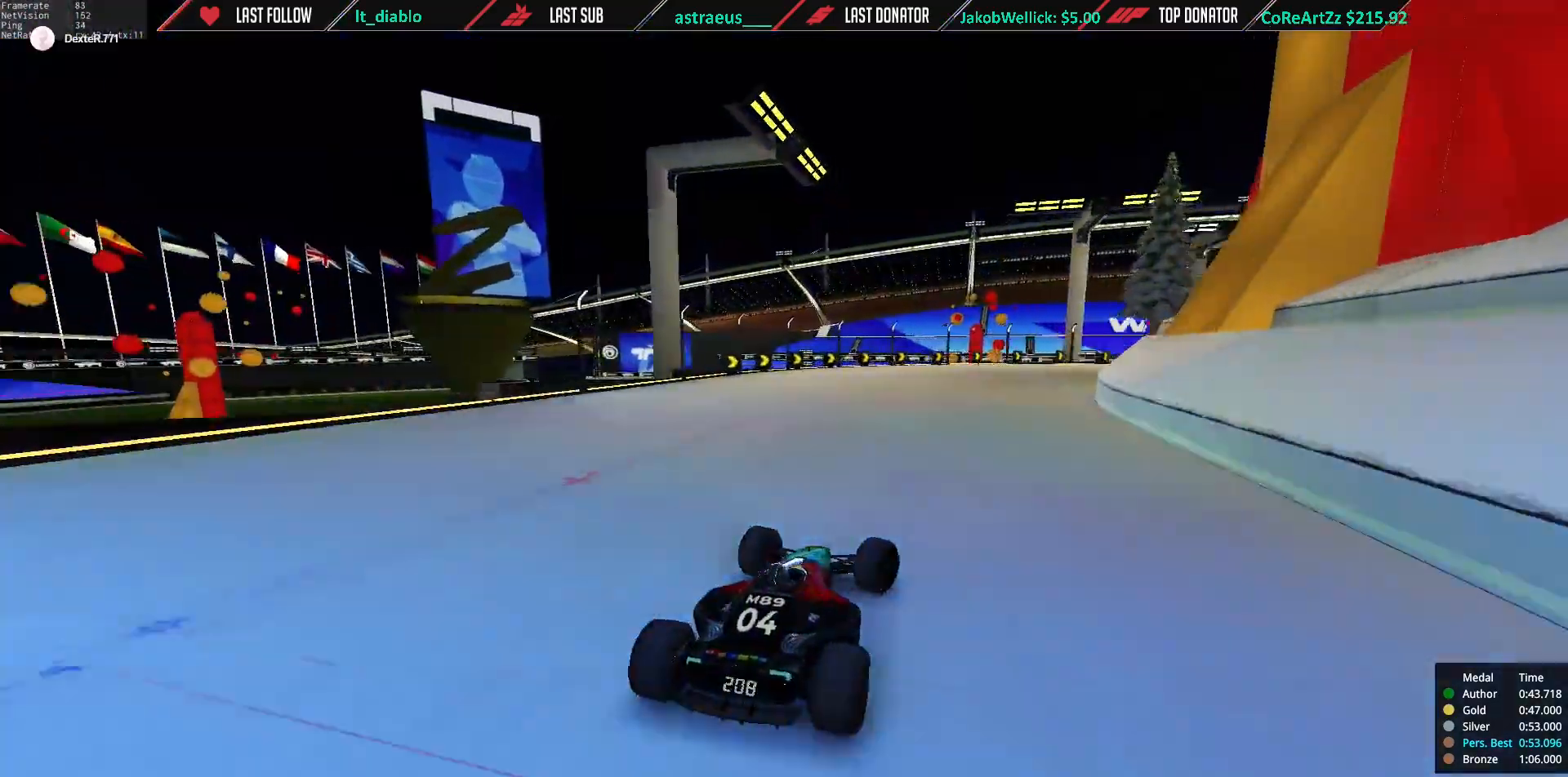
{"keys": ["right", "up"], "events": []}
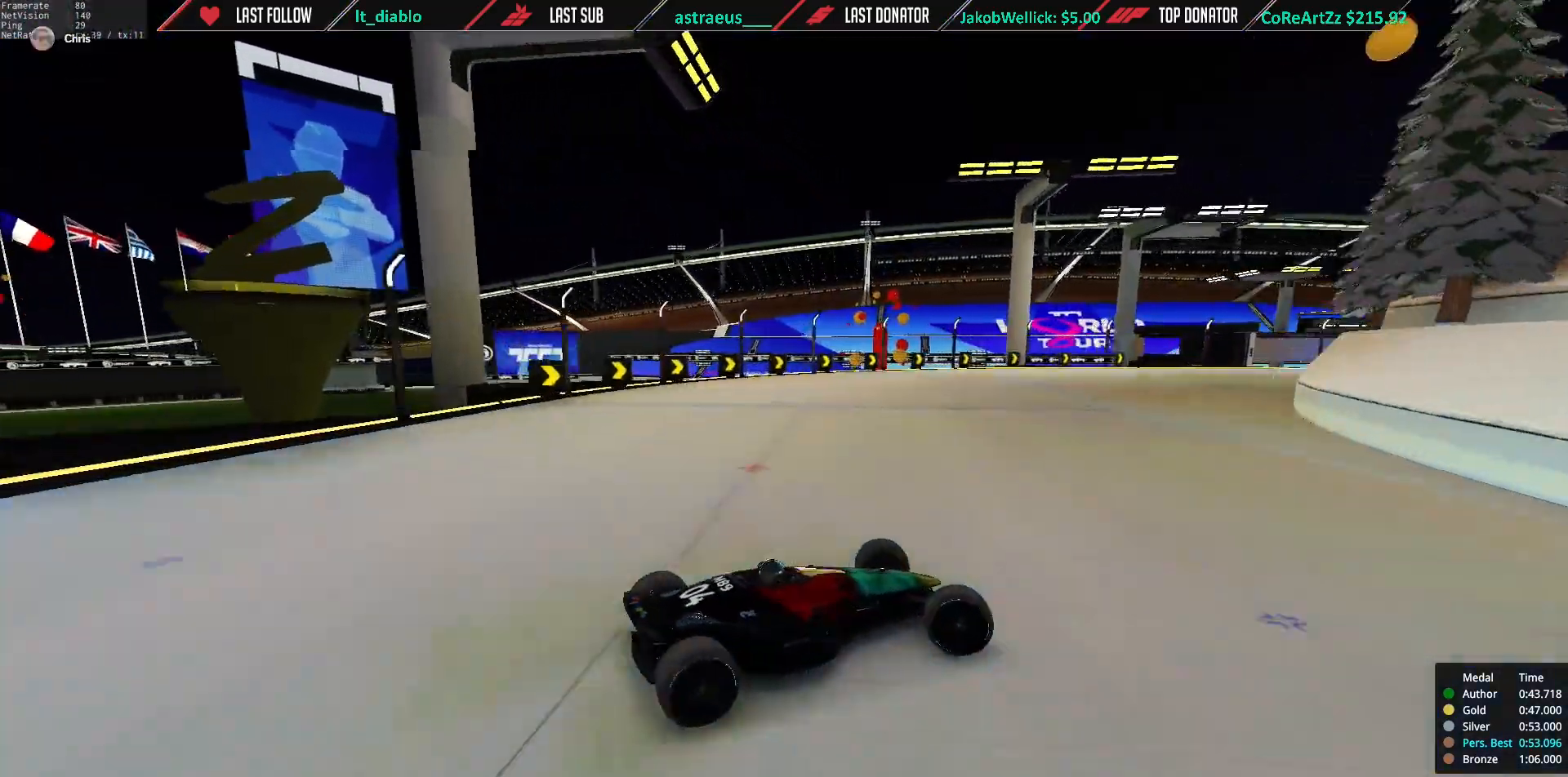
{"keys": ["left", "up"], "events": [[67, "right", "up"], [101, "left", "down"]]}
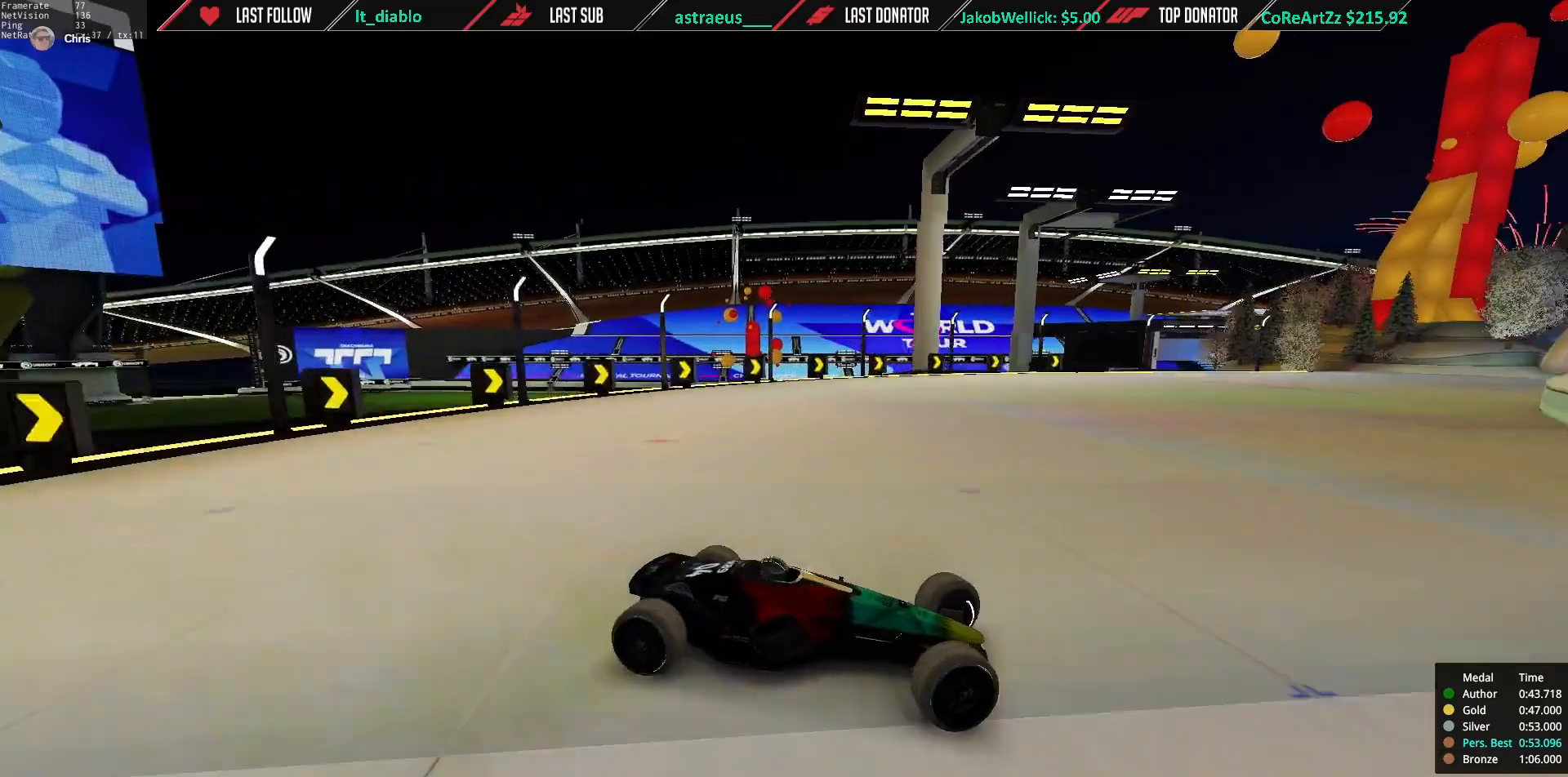
{"keys": ["left", "up"], "events": []}
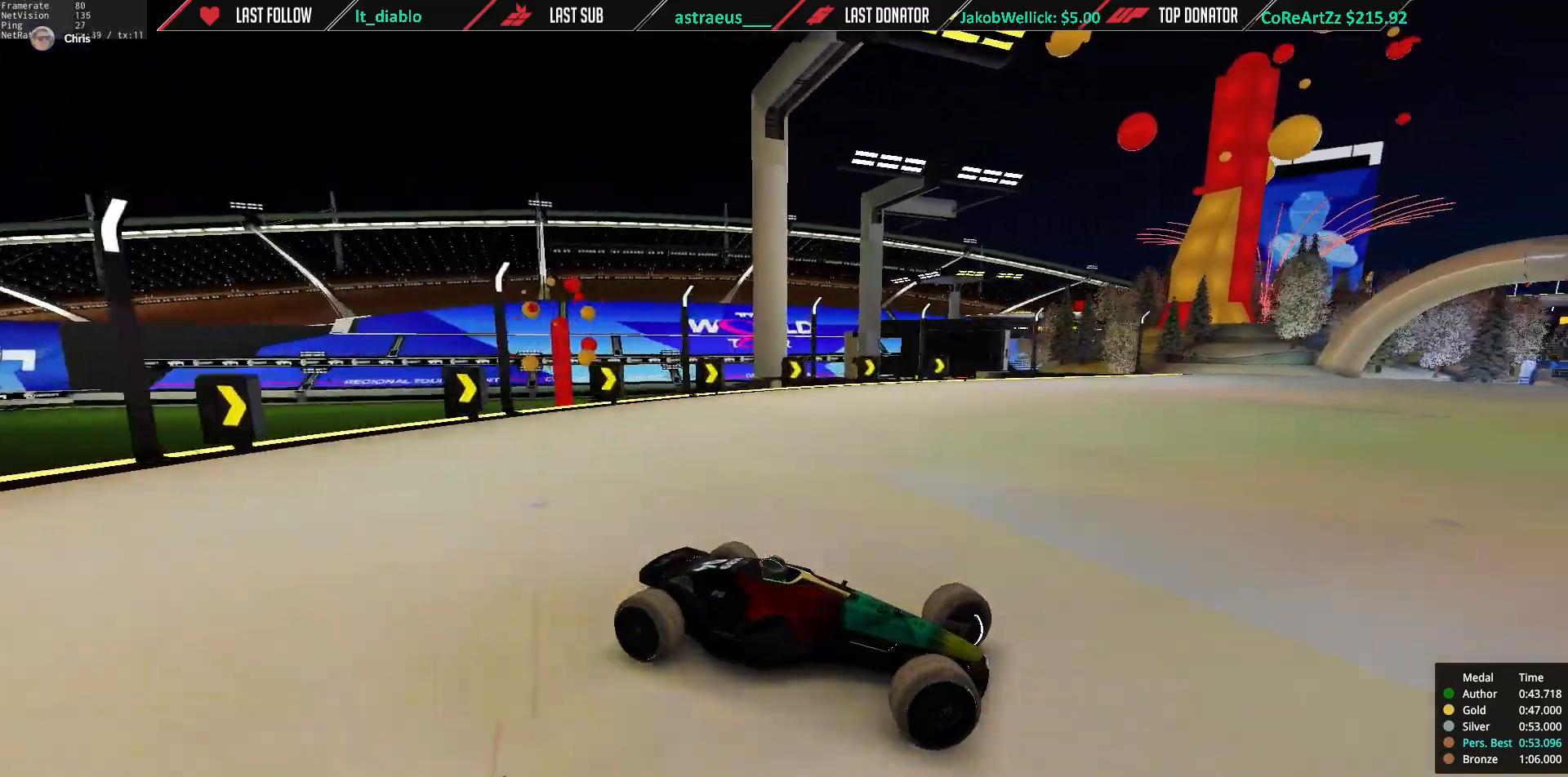
{"keys": ["left", "up"], "events": [[83, "down", "down"], [116, "down", "up"]]}
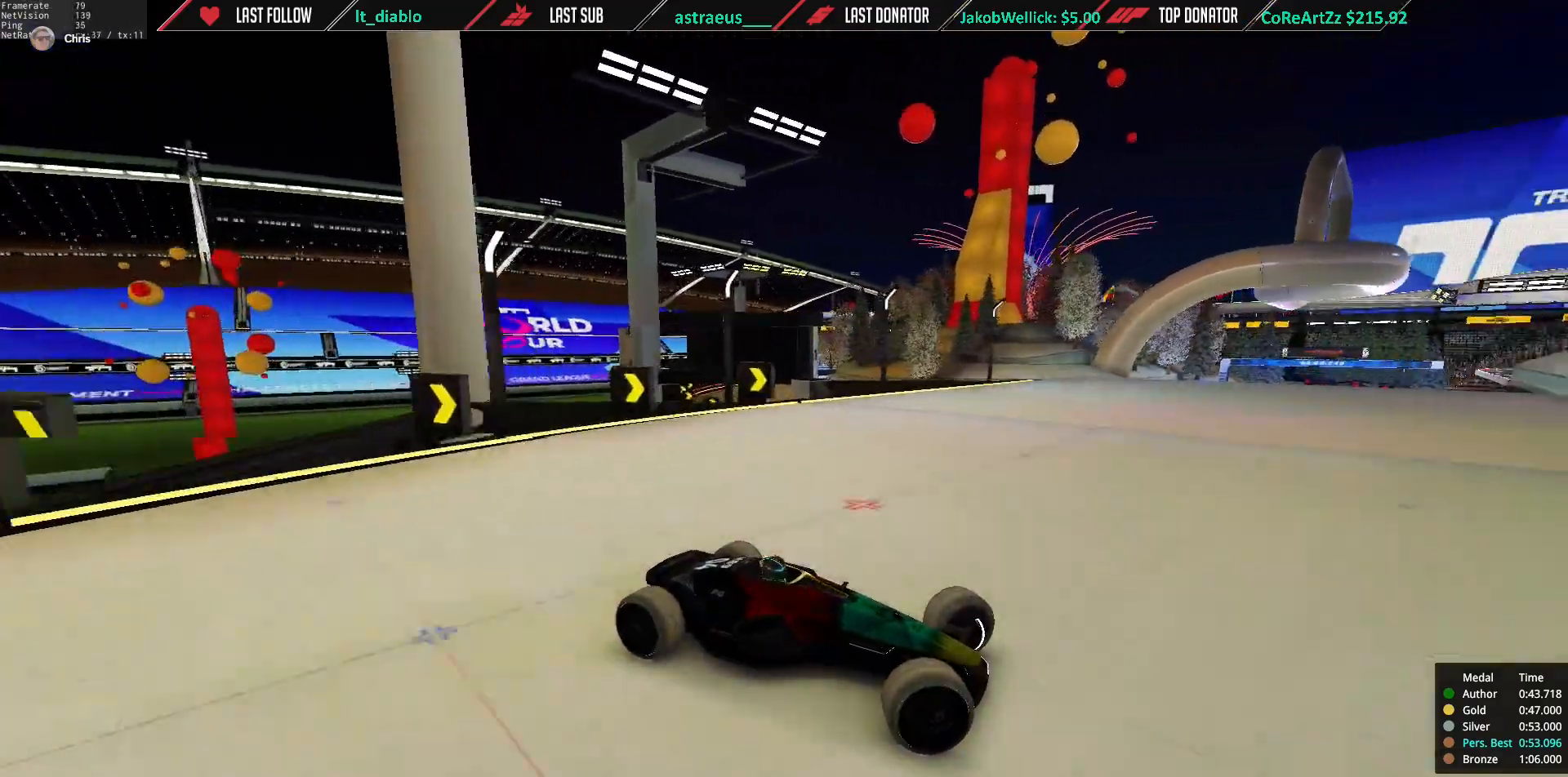
{"keys": ["left", "up"], "events": []}
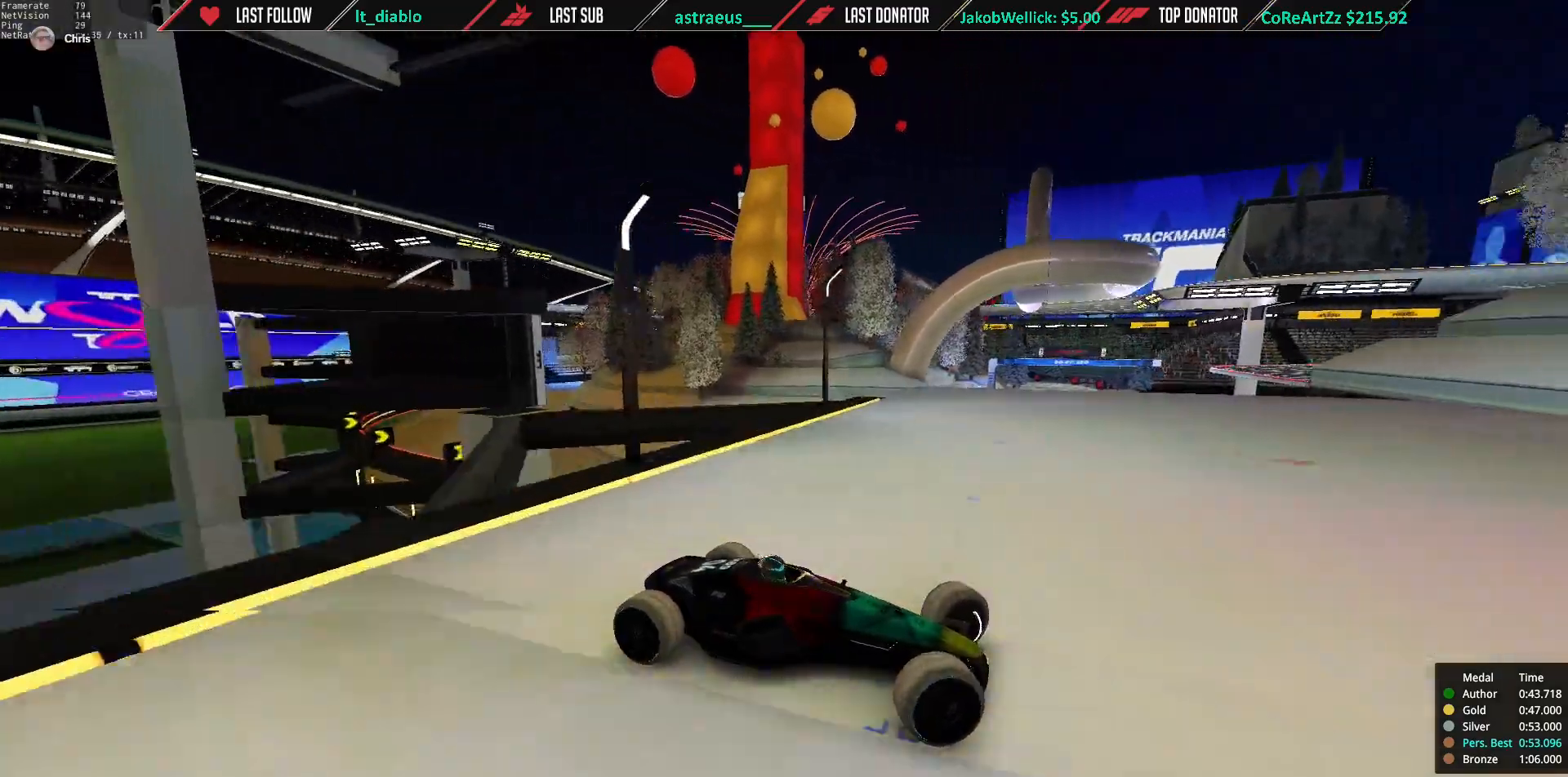
{"keys": ["left"], "events": [[450, "up", "up"]]}
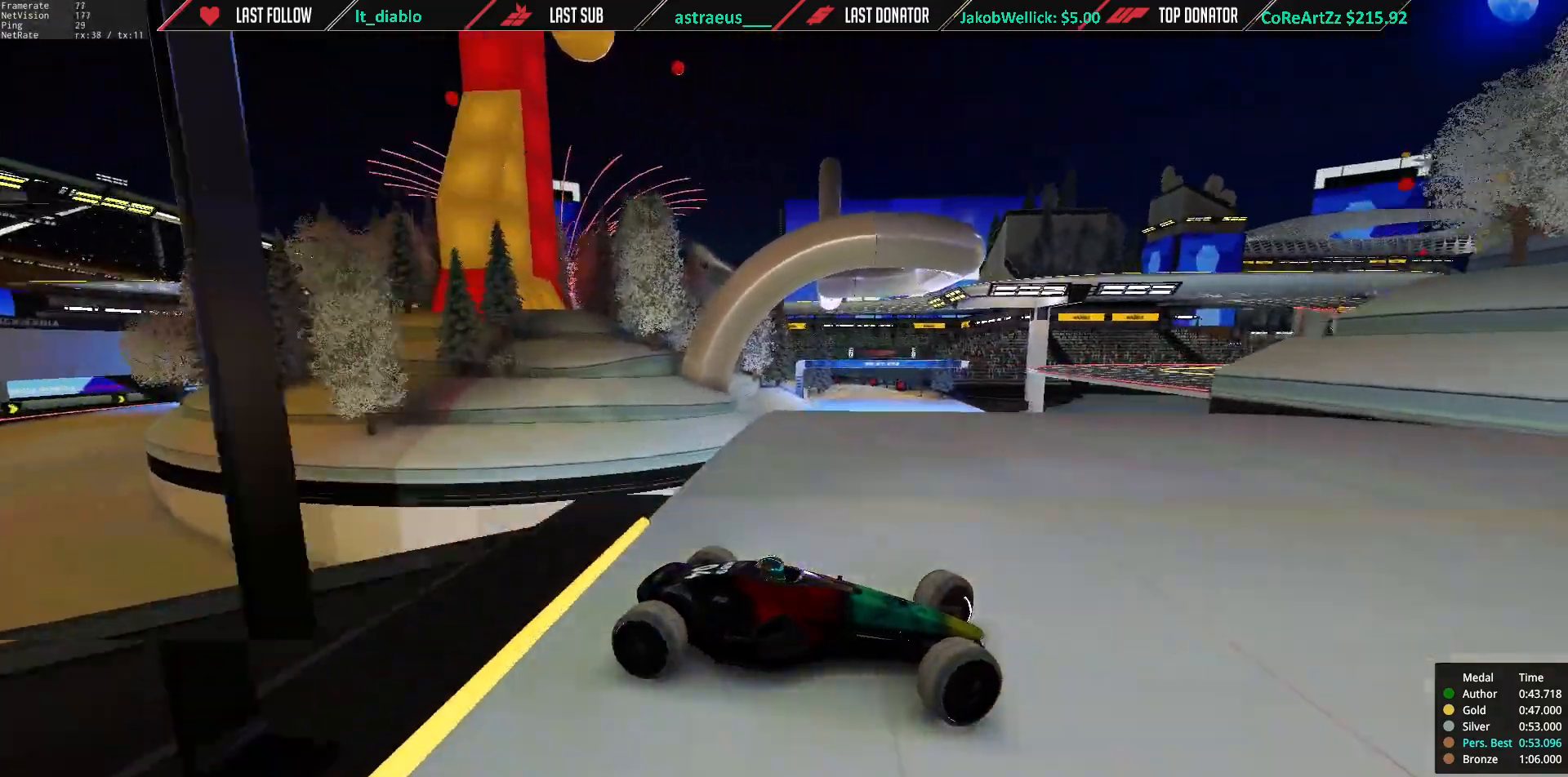
{"keys": ["left", "up"], "events": [[84, "up", "down"], [150, "up", "up"], [351, "up", "down"]]}
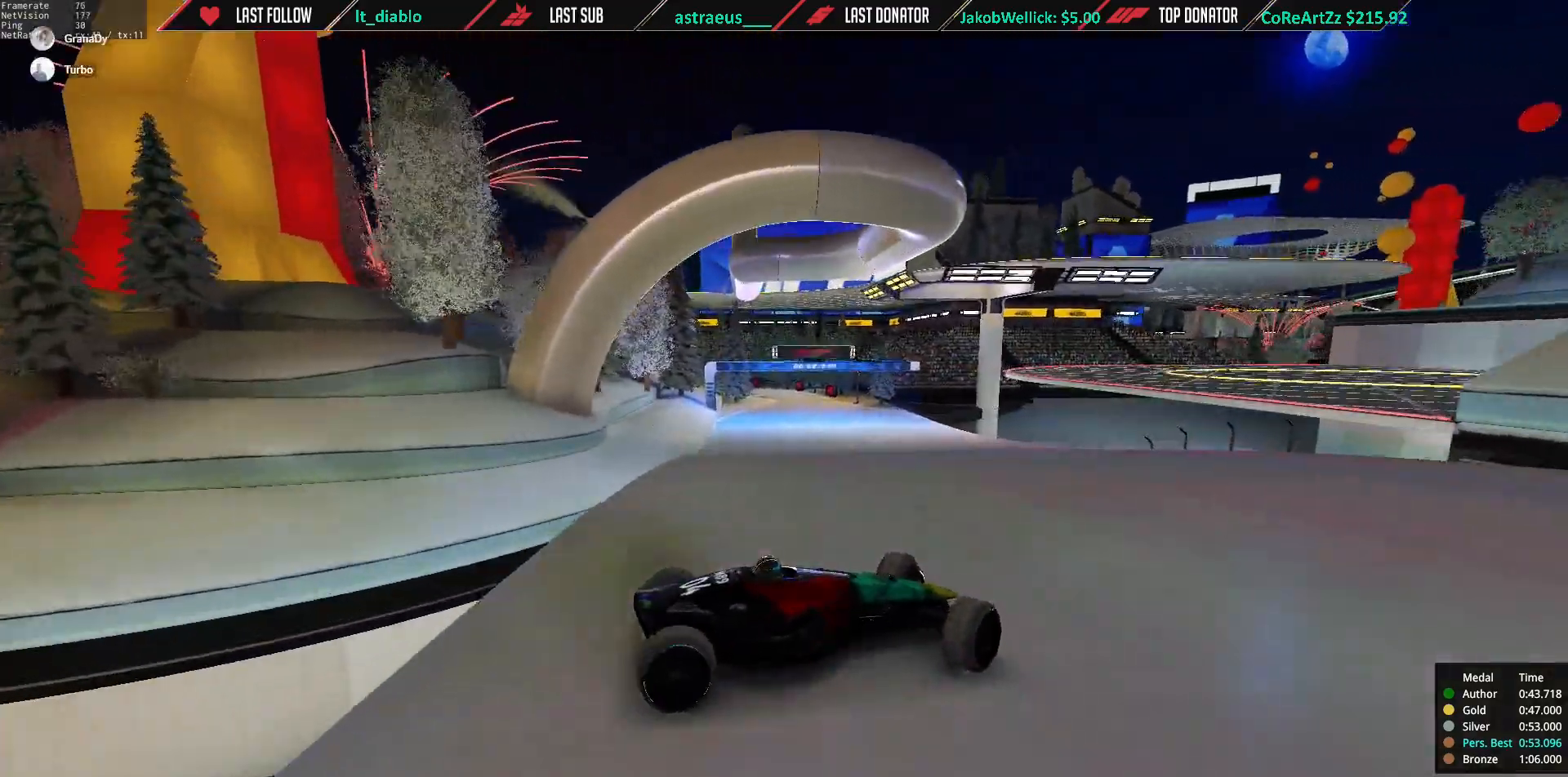
{"keys": ["left", "up"], "events": [[16, "up", "up"], [150, "up", "down"]]}
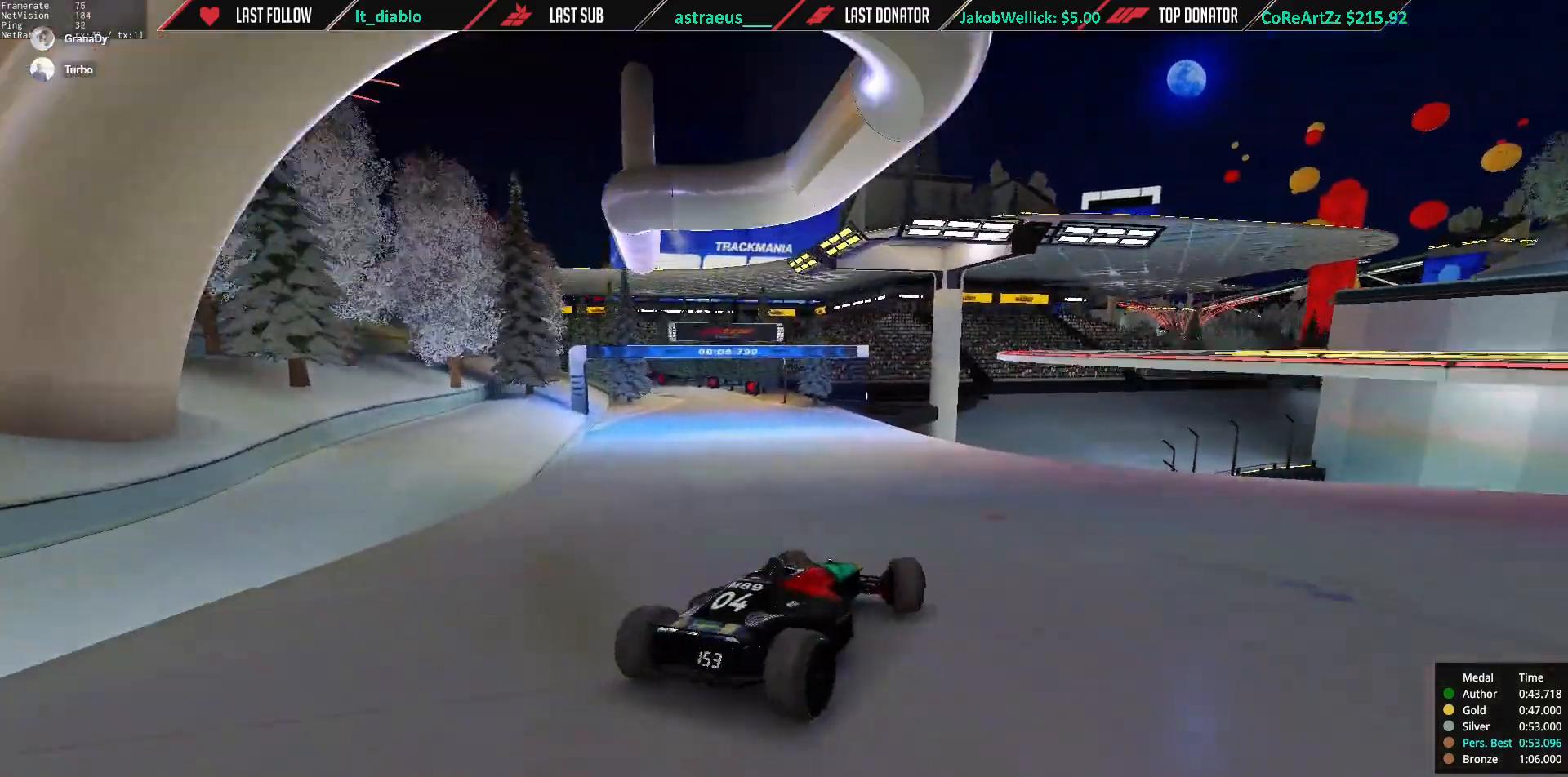
{"keys": ["left", "up"], "events": []}
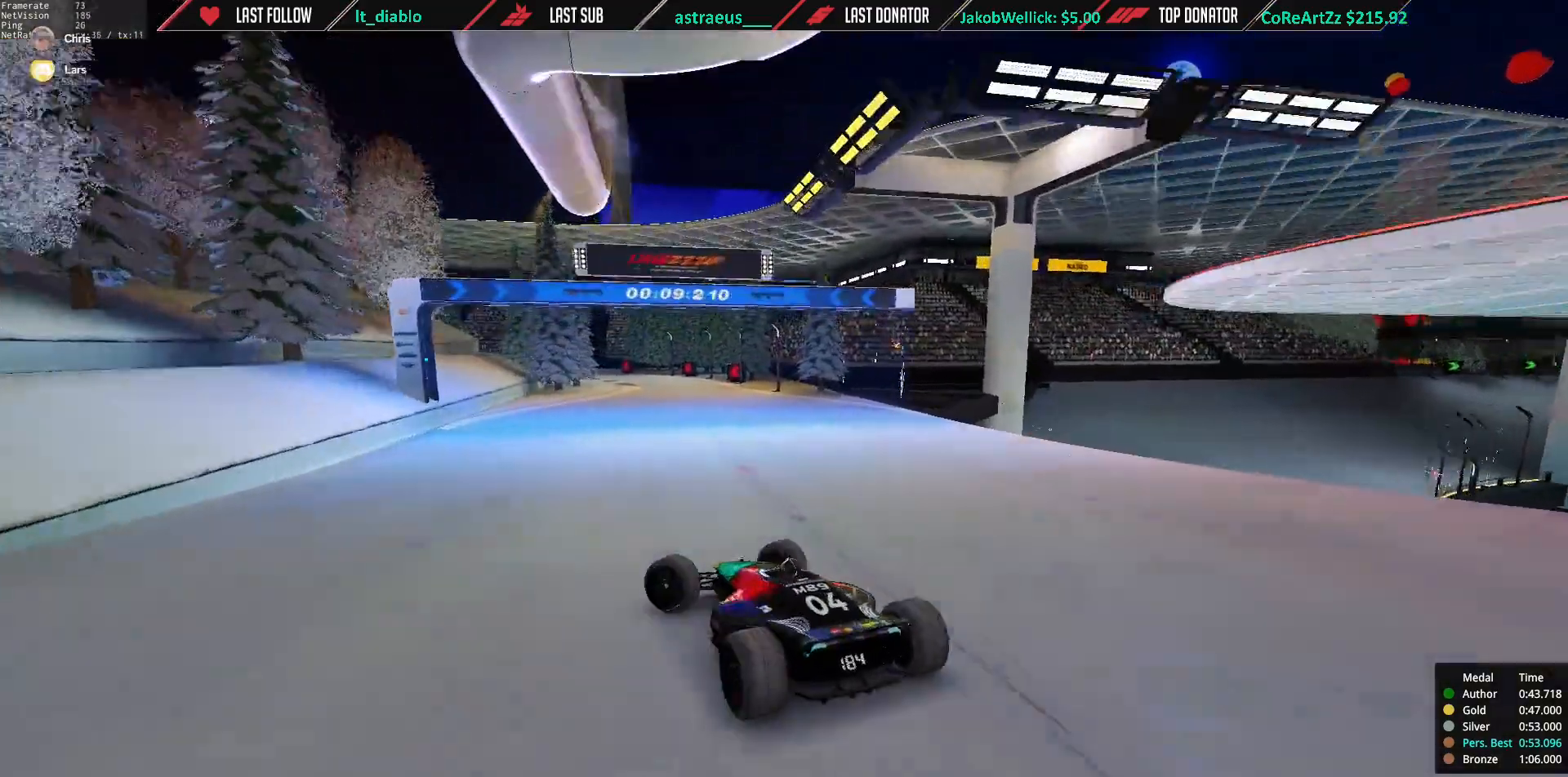
{"keys": ["right", "up"], "events": [[16, "left", "up"], [50, "right", "down"]]}
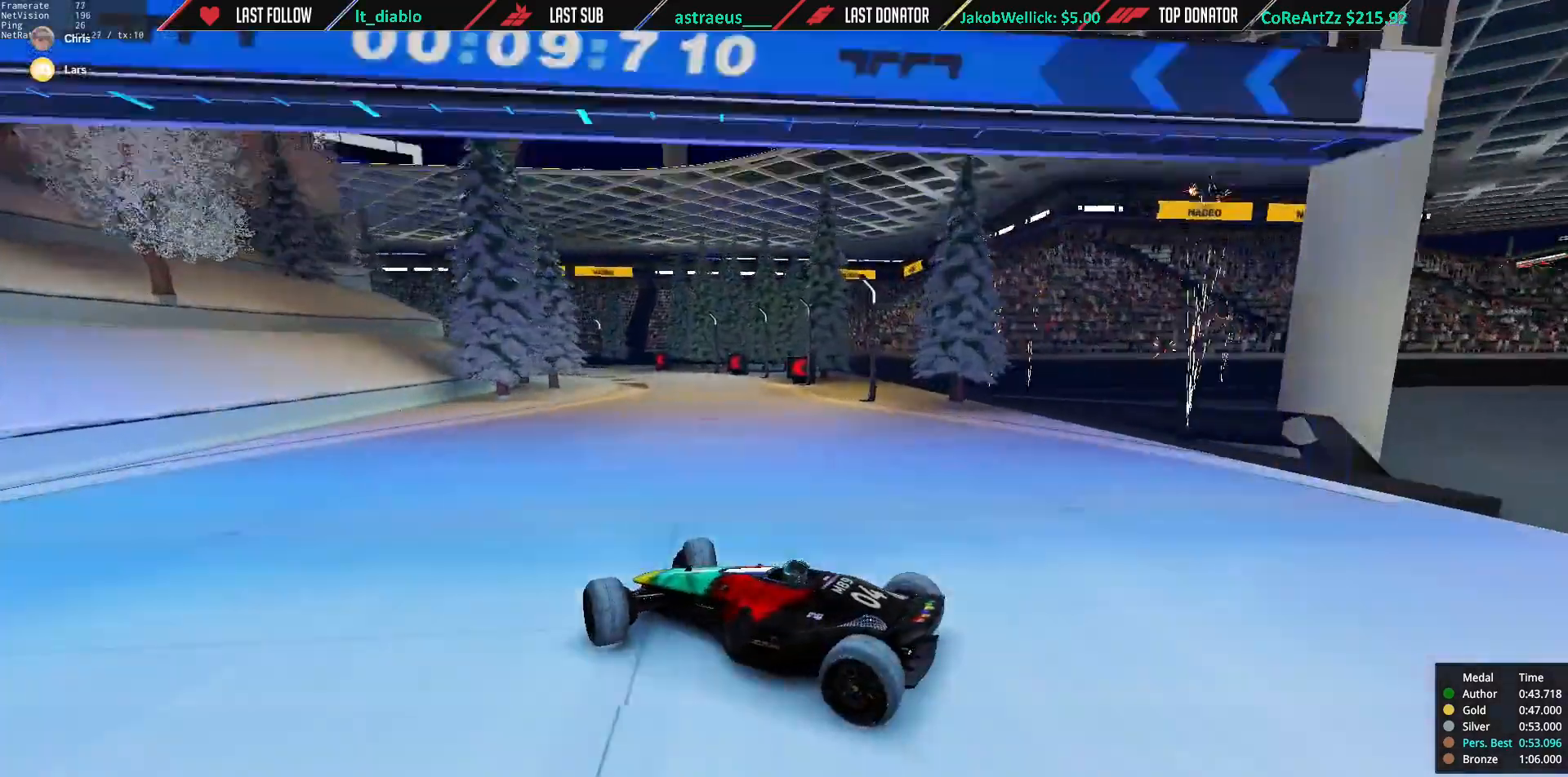
{"keys": ["right", "up"], "events": [[117, "down", "down"], [417, "down", "up"]]}